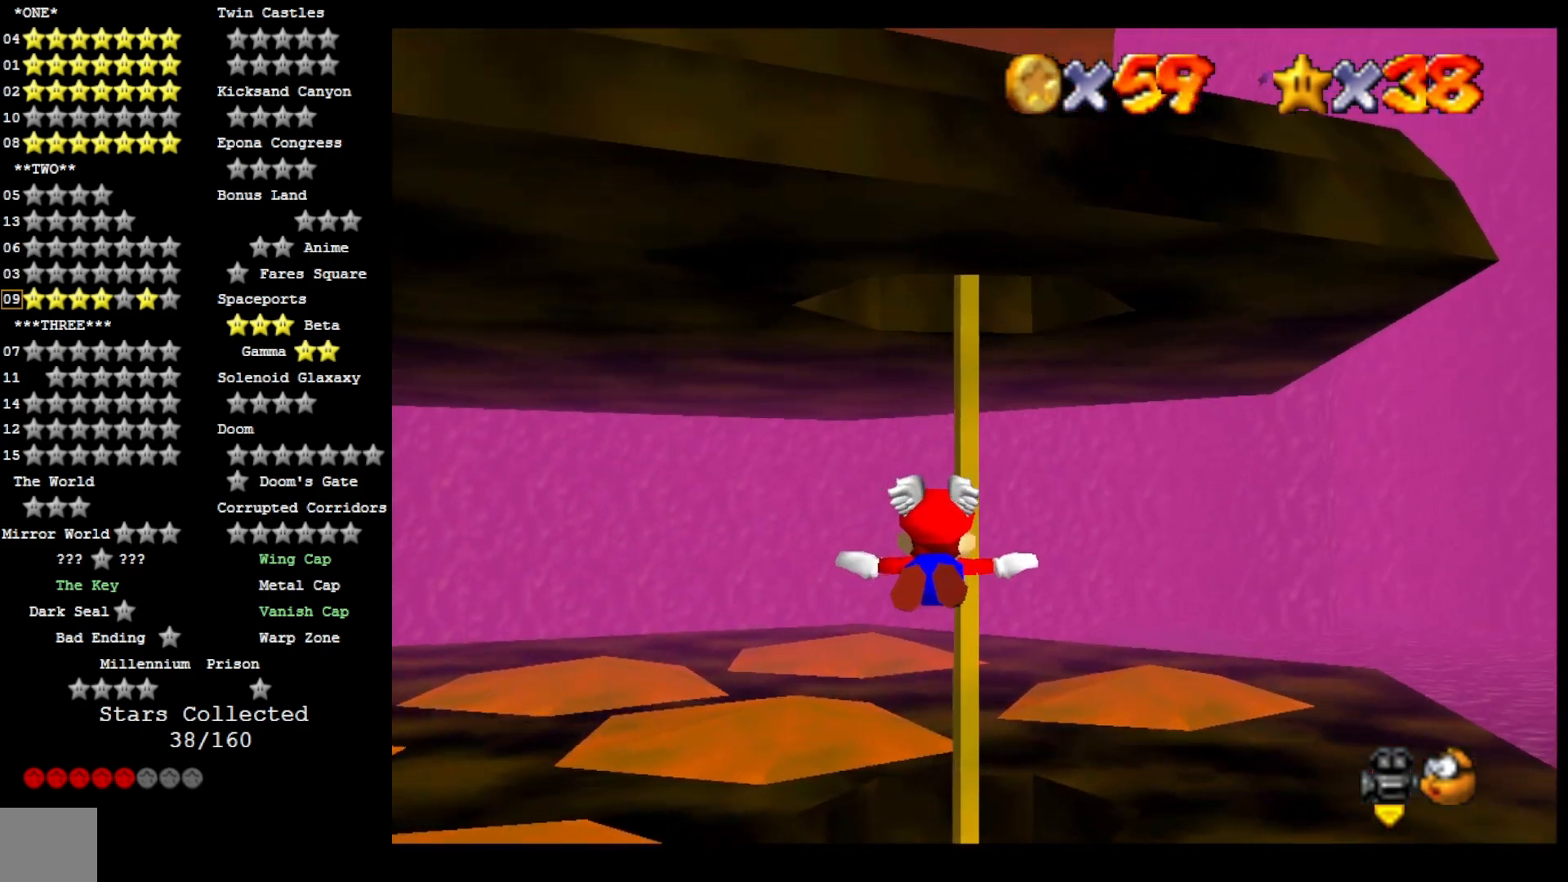
Gameplay with a controller (PlayStation layout); each line is a JSON object with the inputs held at the frame after it (dt_ms = milliseconds from this image to that frame). "events" lists button and stick changes between this image and that frame as [ms after this image, input, new state], when the widget could be followed in between. Not read: TOUCHPAD.
{"dt_ms": 500, "buttons": [], "left_stick": "up", "right_stick": "center", "events": [[300, "left_stick", "up"]]}
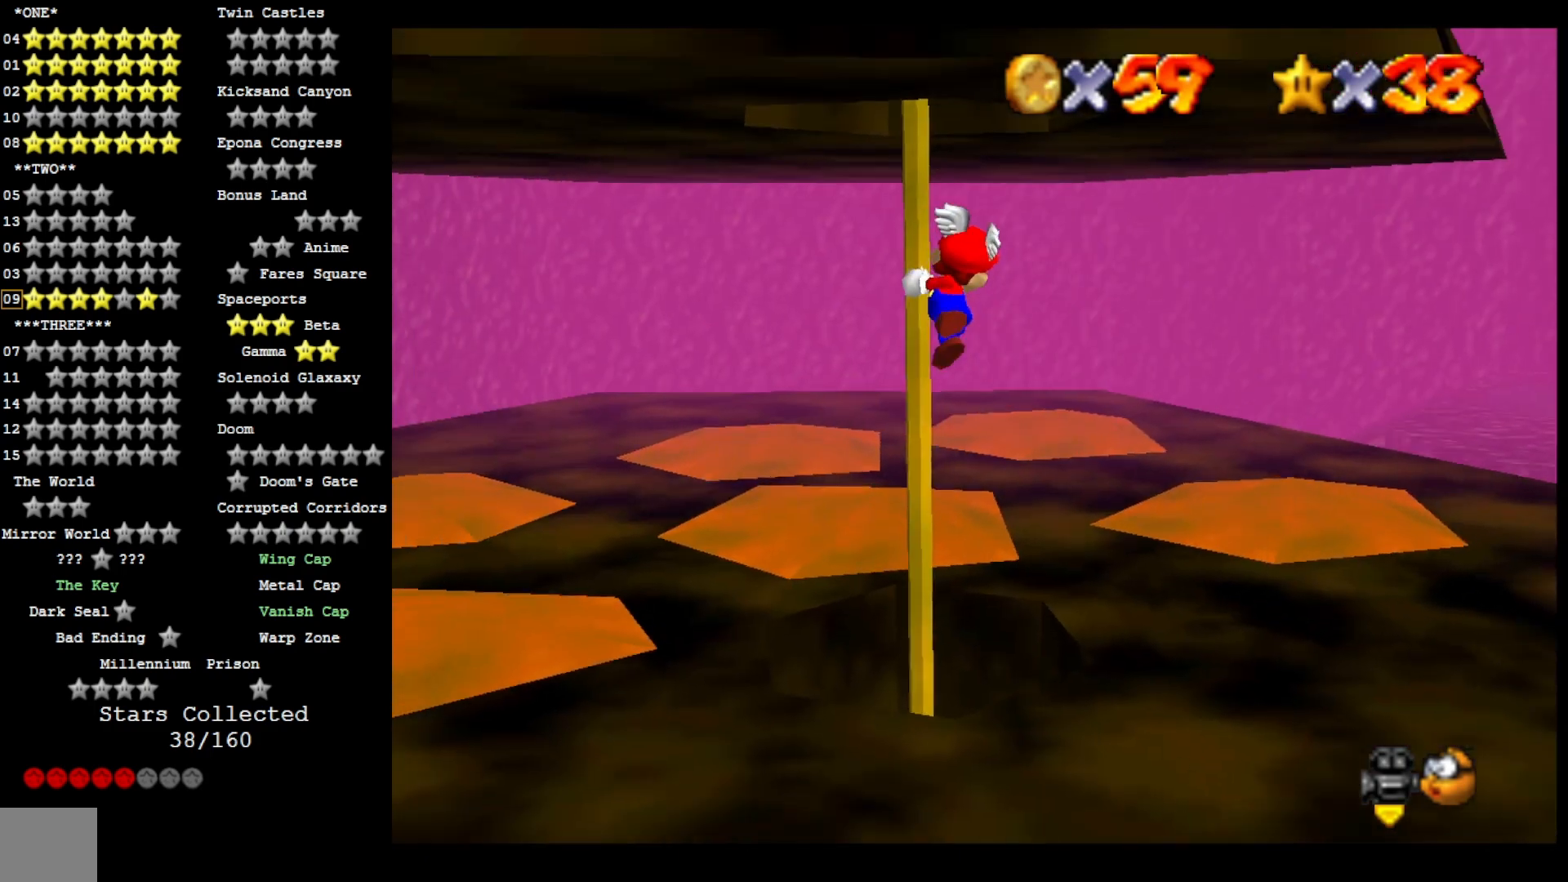
{"dt_ms": 500, "buttons": [], "left_stick": "up", "right_stick": "center", "events": [[100, "right_stick", "down-left"], [233, "right_stick", "center"], [333, "right_stick", "down-left"], [500, "right_stick", "center"]]}
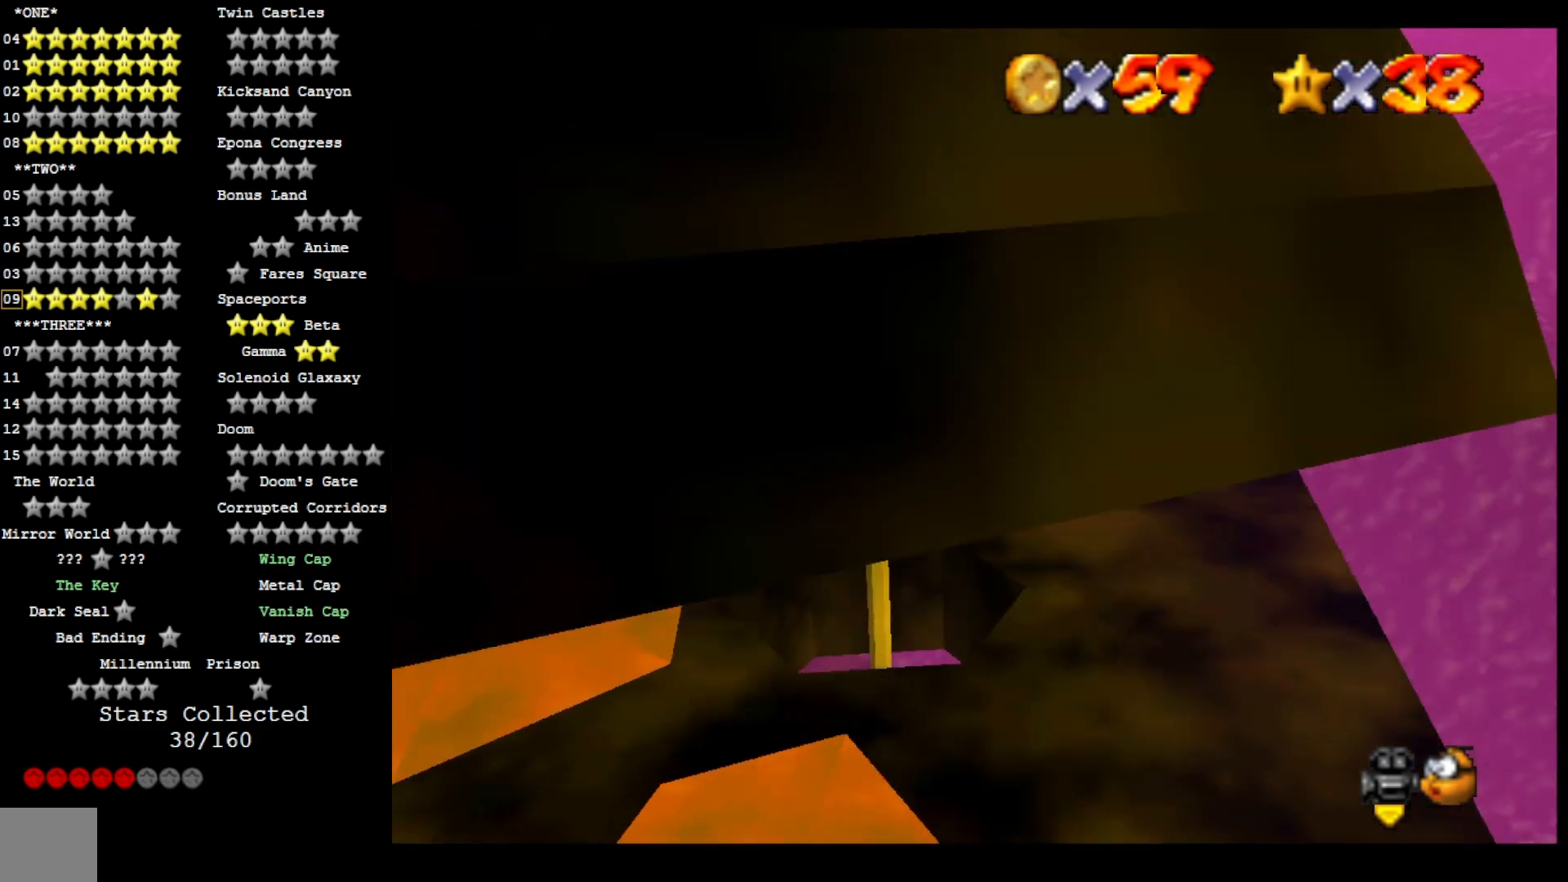
{"dt_ms": 500, "buttons": [], "left_stick": "up", "right_stick": "center", "events": [[67, "right_stick", "left"], [233, "right_stick", "center"]]}
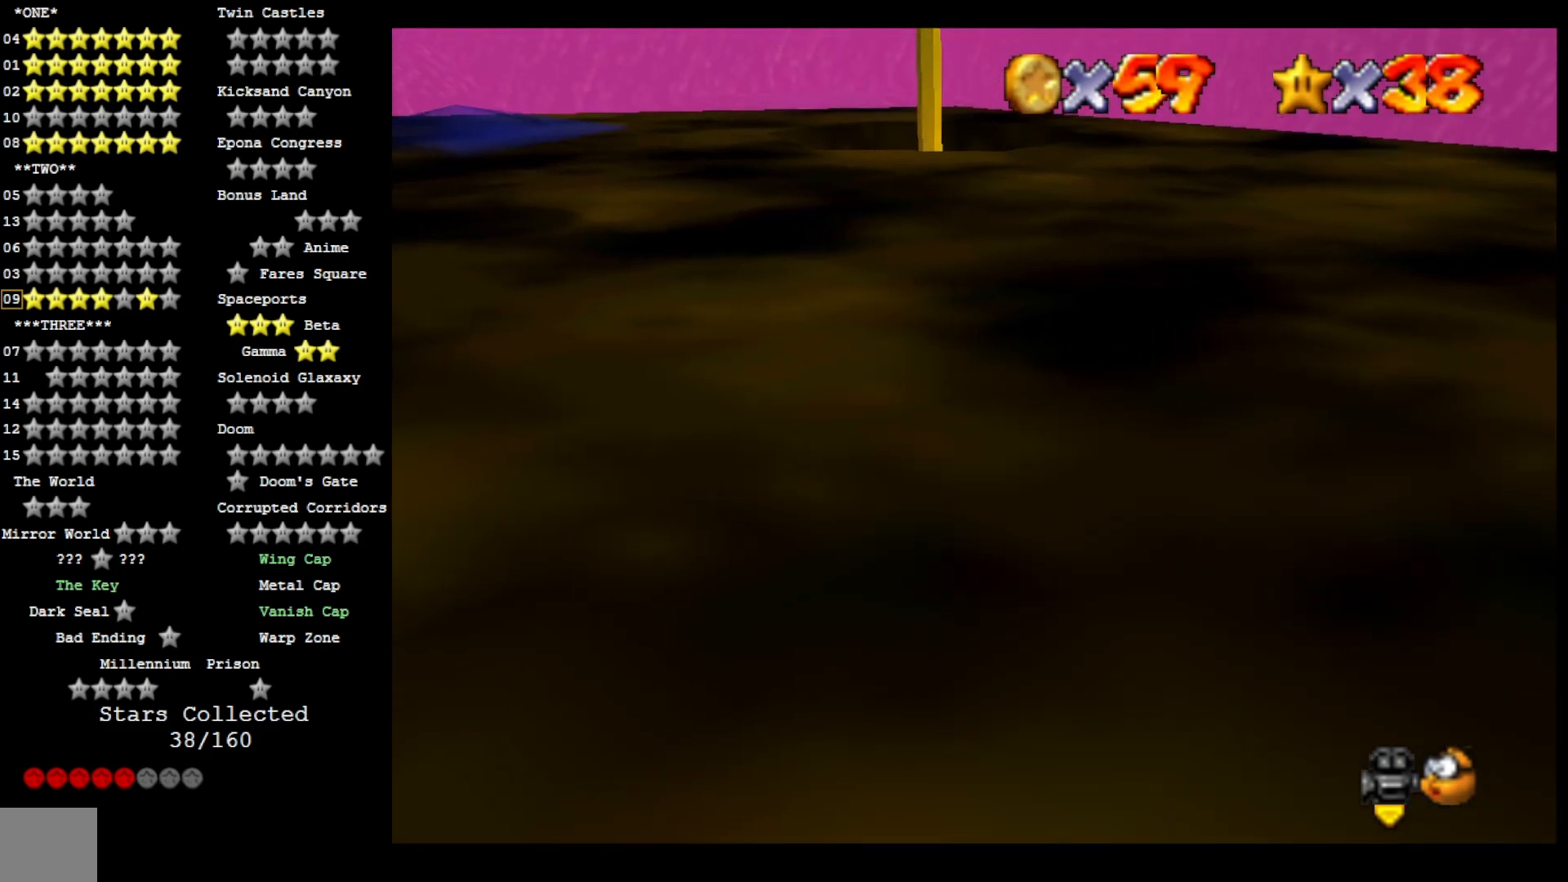
{"dt_ms": 500, "buttons": [], "left_stick": "up", "right_stick": "center", "events": []}
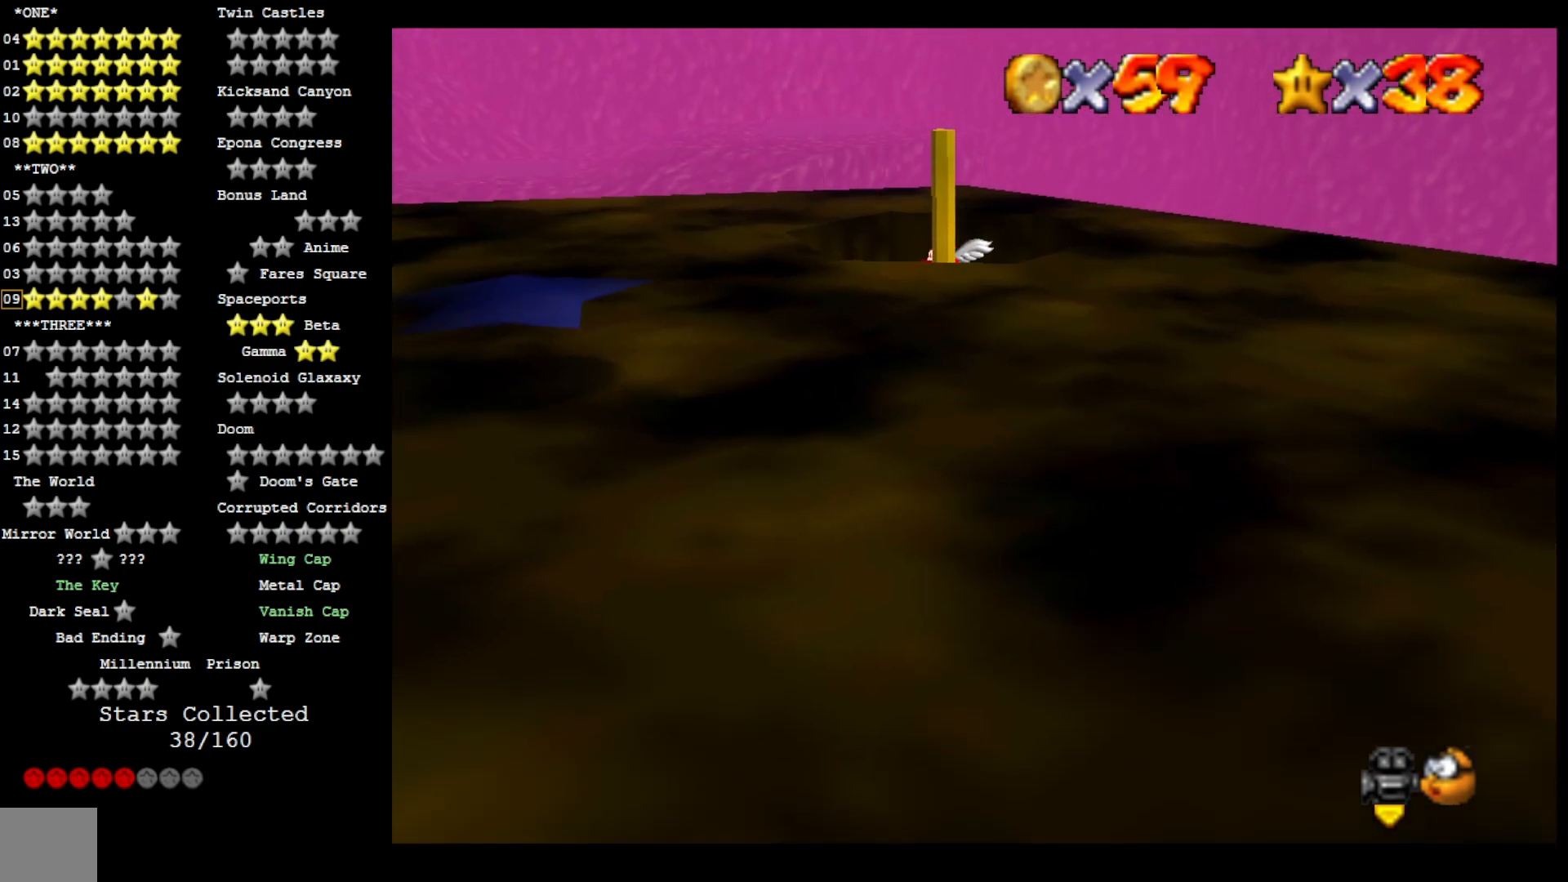
{"dt_ms": 500, "buttons": [], "left_stick": "up", "right_stick": "center", "events": []}
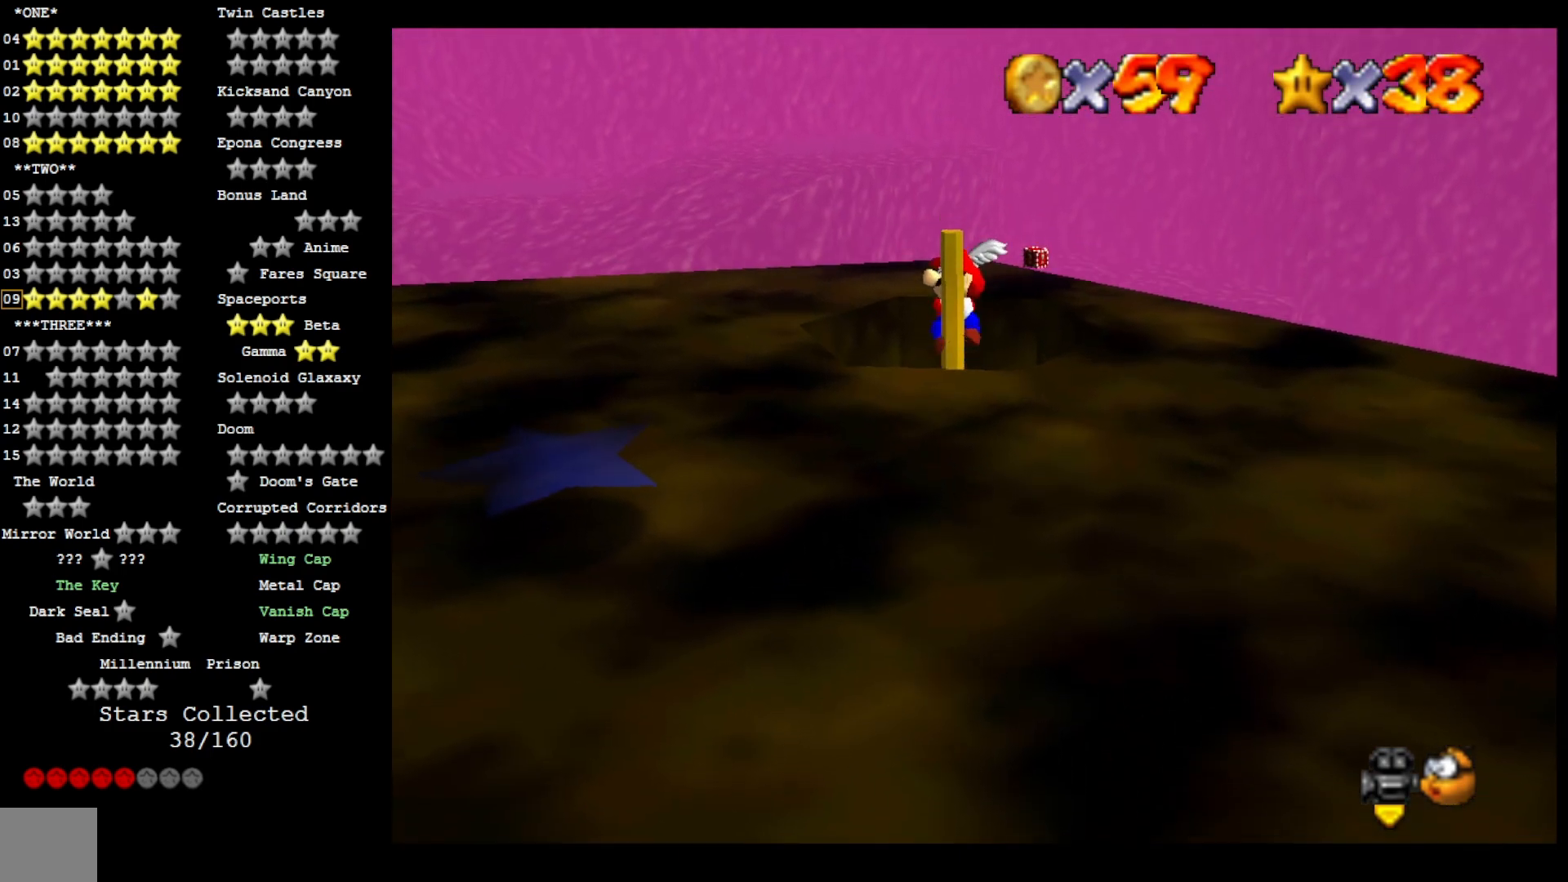
{"dt_ms": 500, "buttons": [], "left_stick": "center", "right_stick": "left", "events": [[433, "right_stick", "left"], [467, "left_stick", "center"]]}
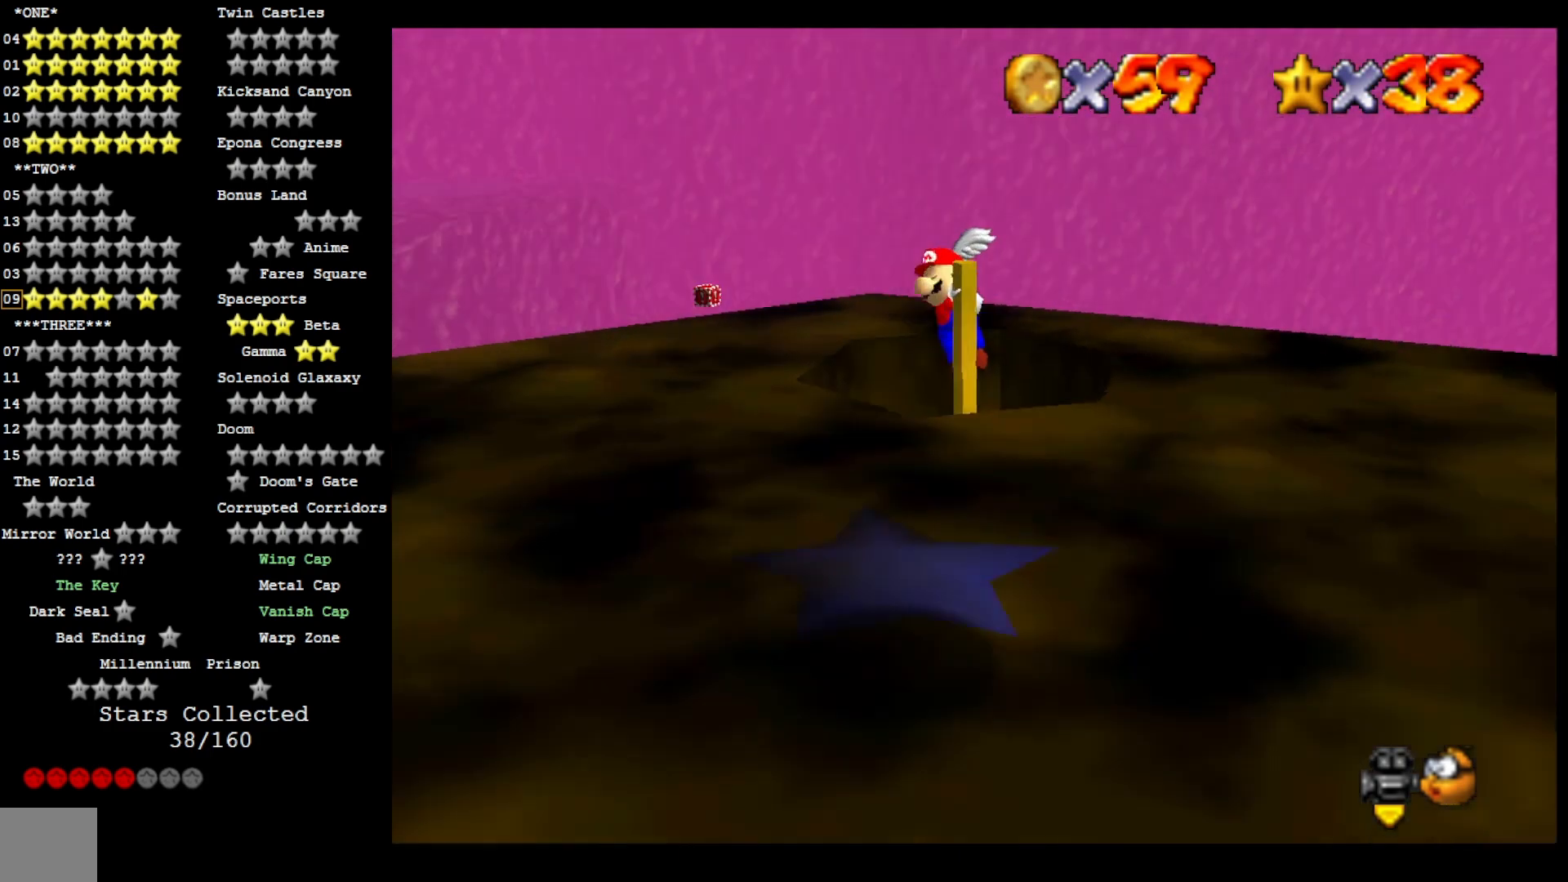
{"dt_ms": 500, "buttons": [], "left_stick": "center", "right_stick": "center", "events": [[67, "left_stick", "up"], [67, "right_stick", "center"], [467, "left_stick", "center"]]}
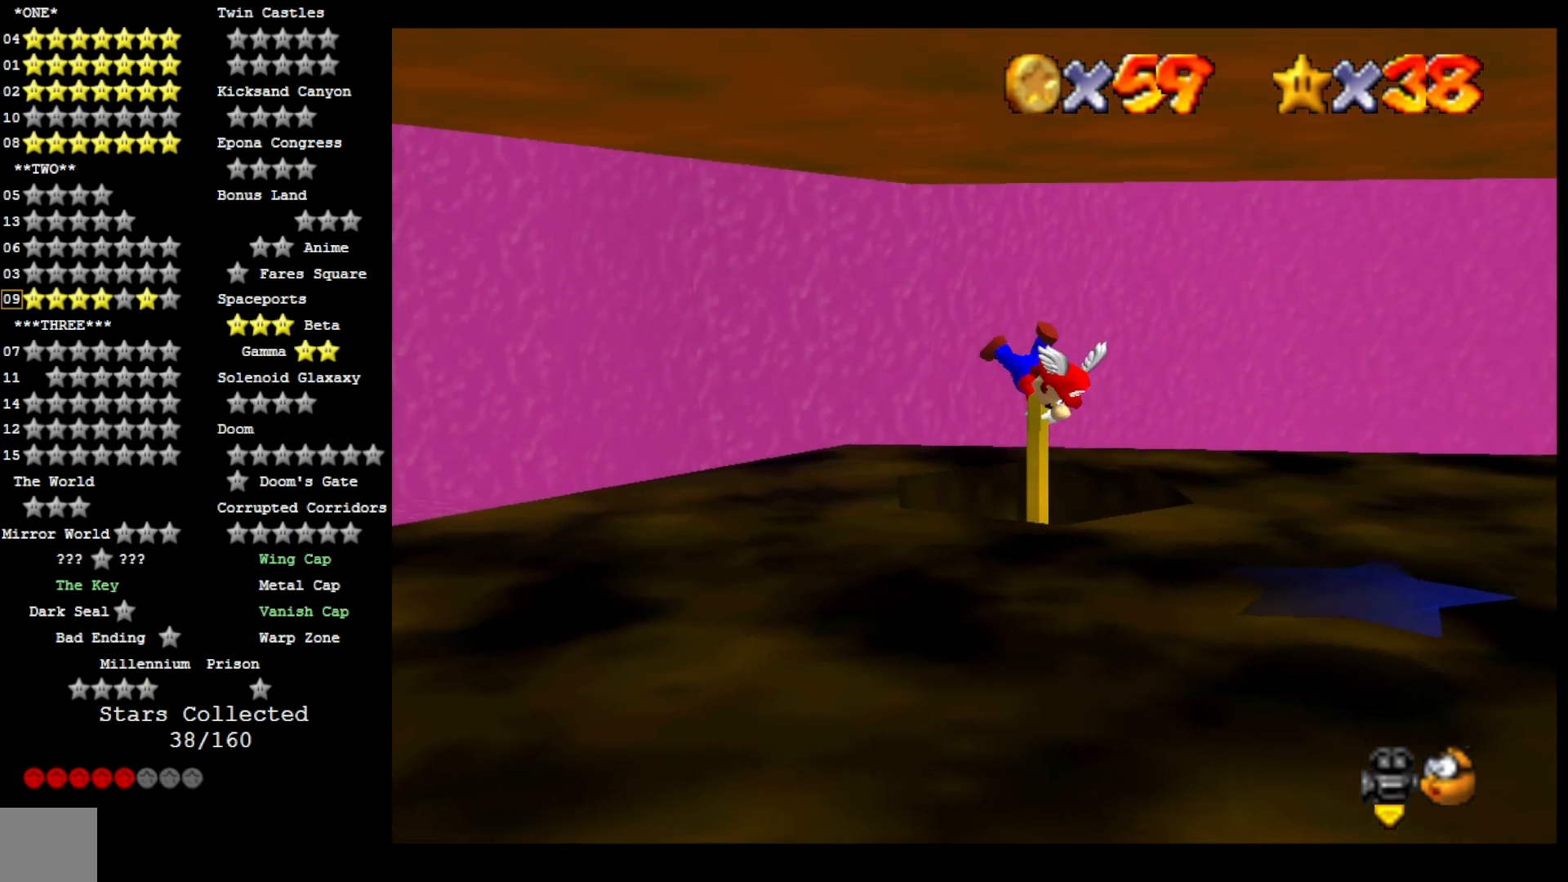
{"dt_ms": 500, "buttons": [], "left_stick": "down", "right_stick": "center", "events": [[167, "left_stick", "down"]]}
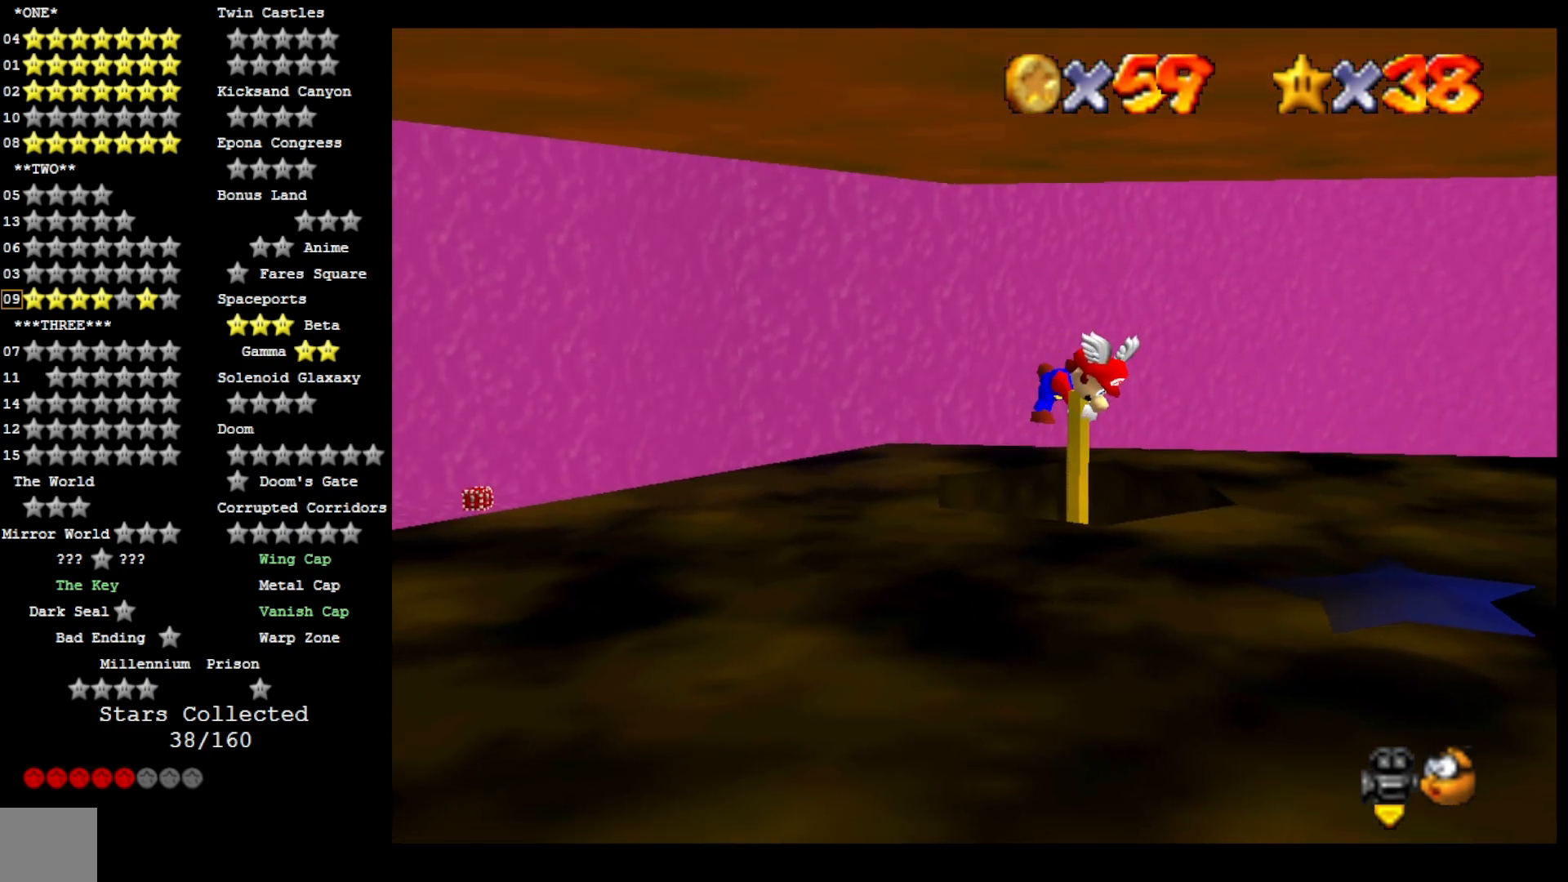
{"dt_ms": 500, "buttons": [], "left_stick": "down", "right_stick": "center", "events": []}
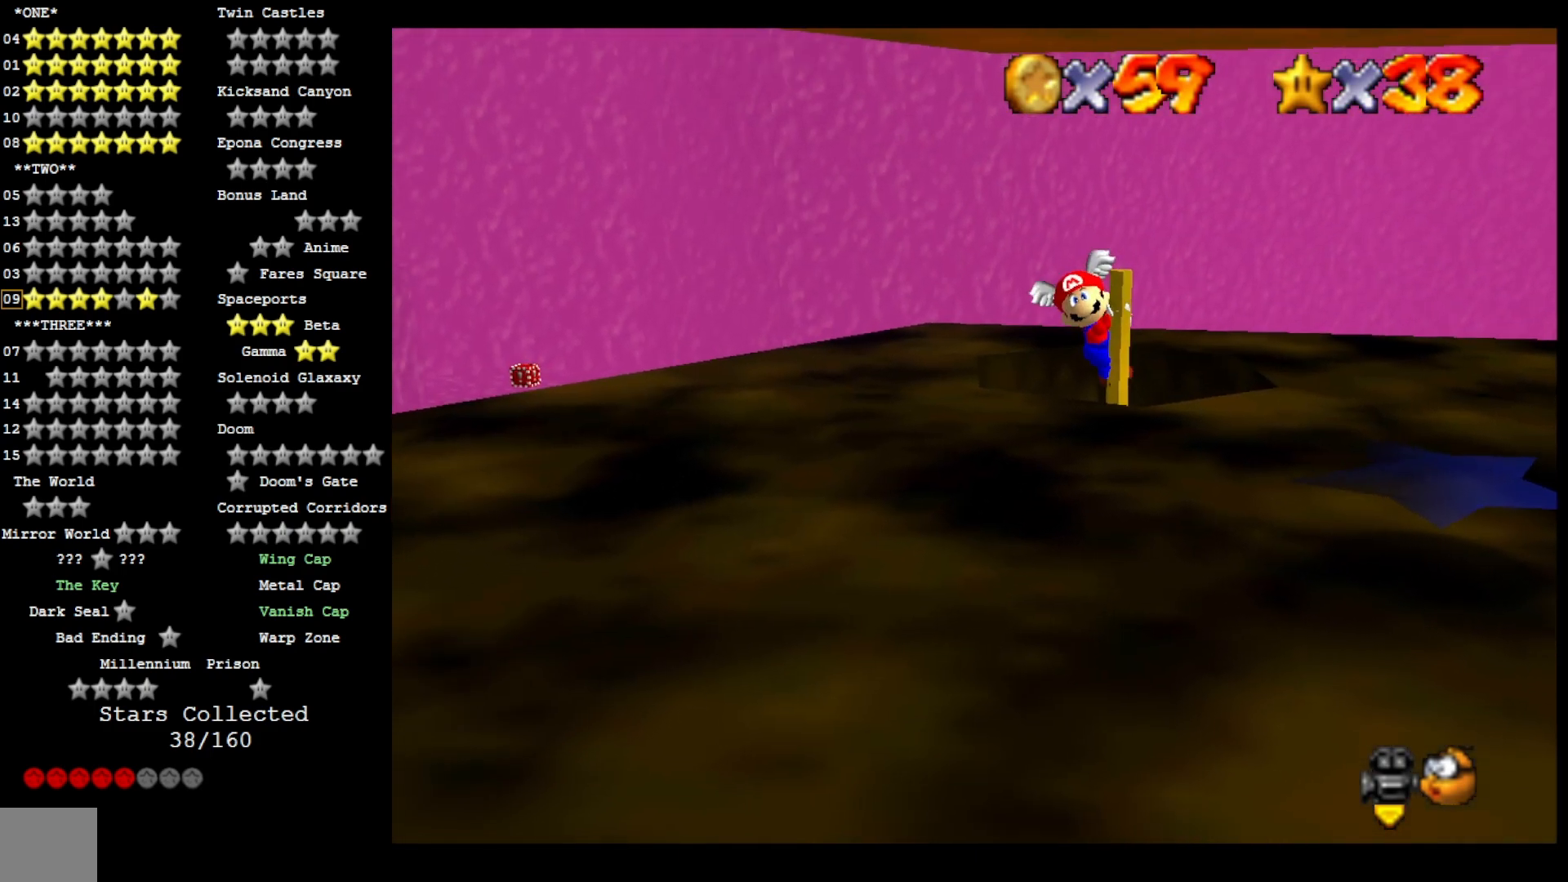
{"dt_ms": 500, "buttons": [], "left_stick": "down-right", "right_stick": "center", "events": [[467, "left_stick", "down-right"]]}
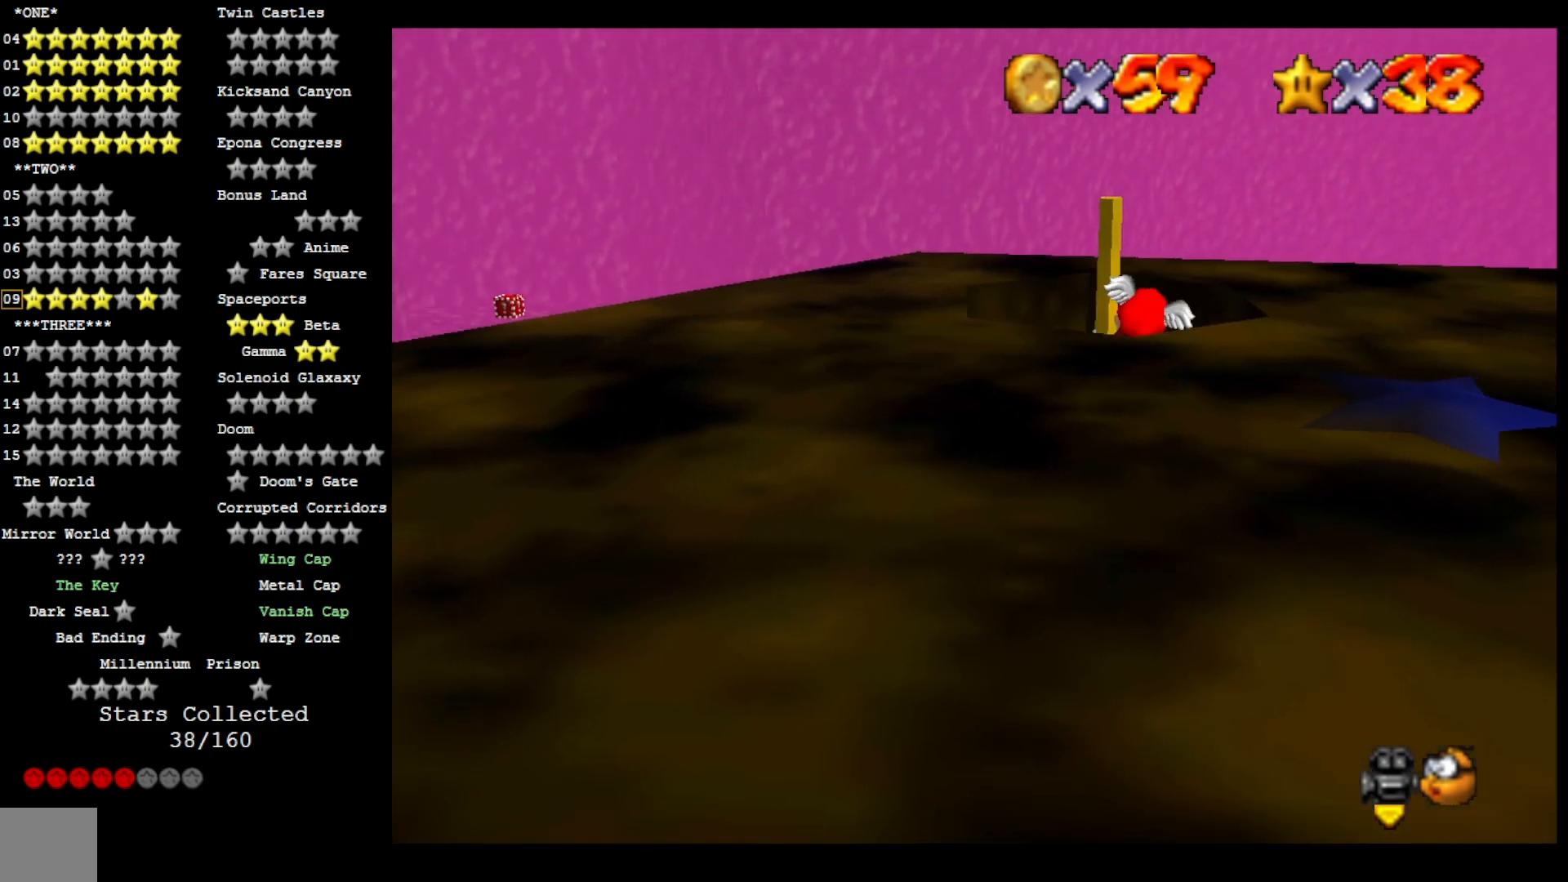
{"dt_ms": 500, "buttons": [], "left_stick": "up", "right_stick": "center", "events": [[67, "left_stick", "up"]]}
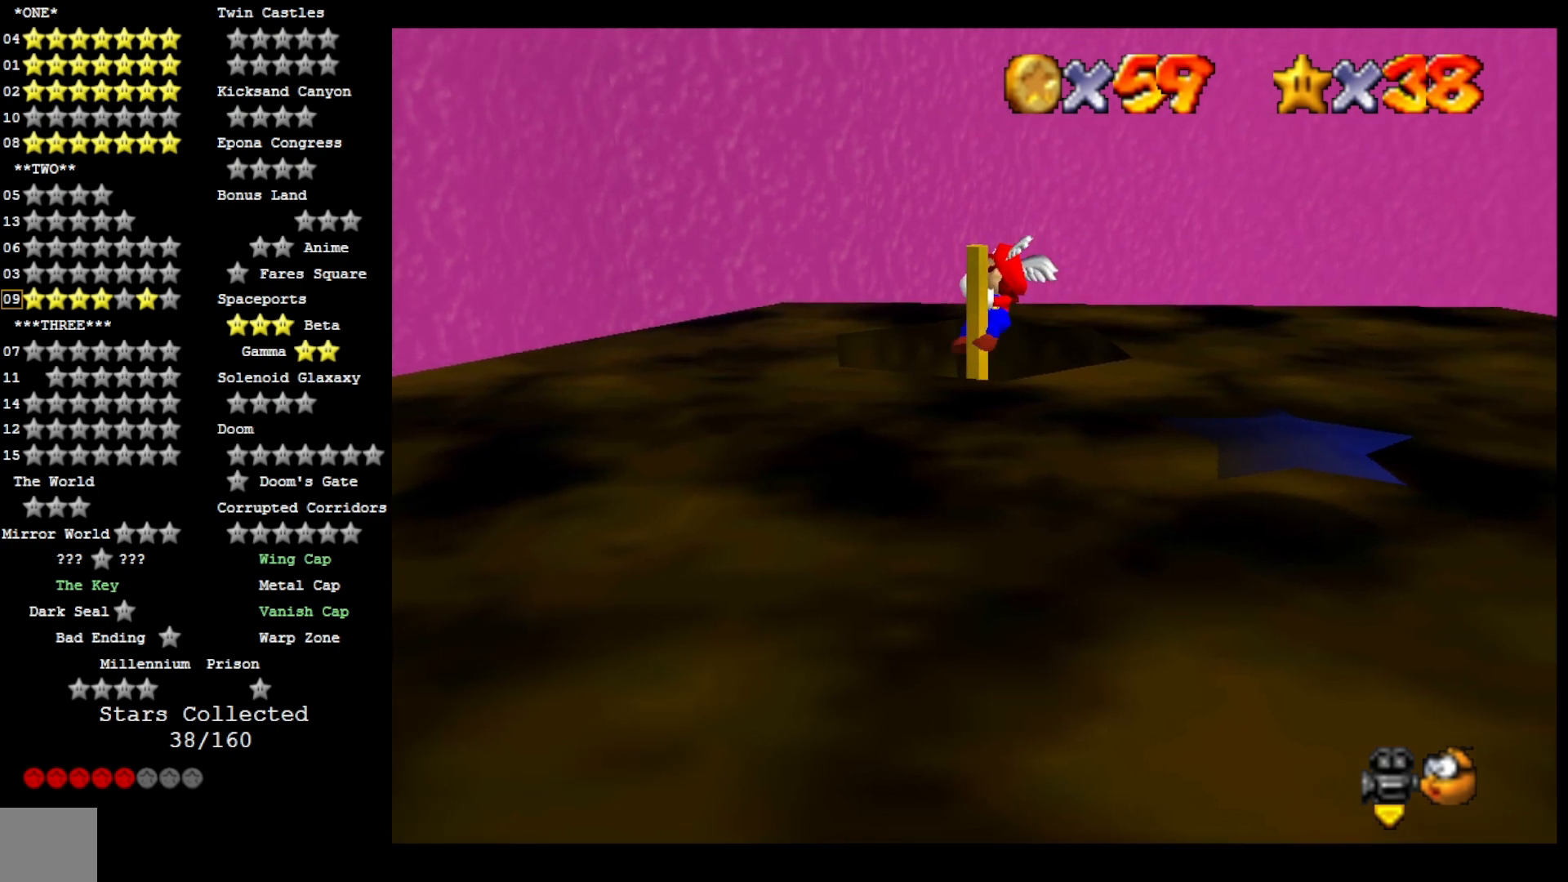
{"dt_ms": 500, "buttons": [], "left_stick": "up", "right_stick": "center", "events": []}
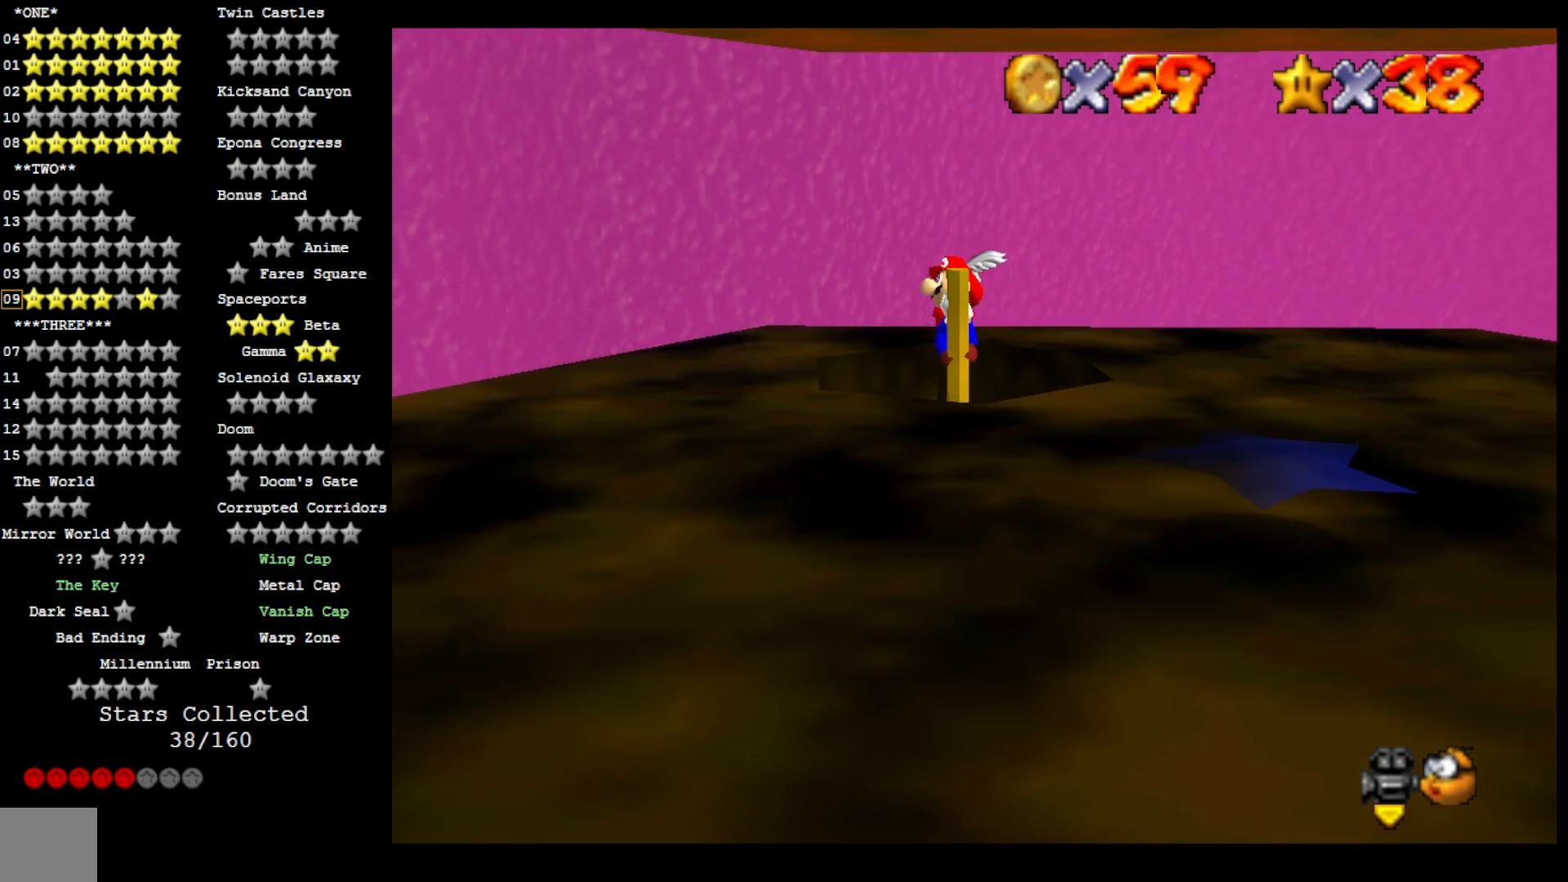
{"dt_ms": 500, "buttons": [], "left_stick": "center", "right_stick": "left", "events": [[67, "left_stick", "center"], [233, "right_stick", "left"], [367, "right_stick", "center"], [467, "right_stick", "left"]]}
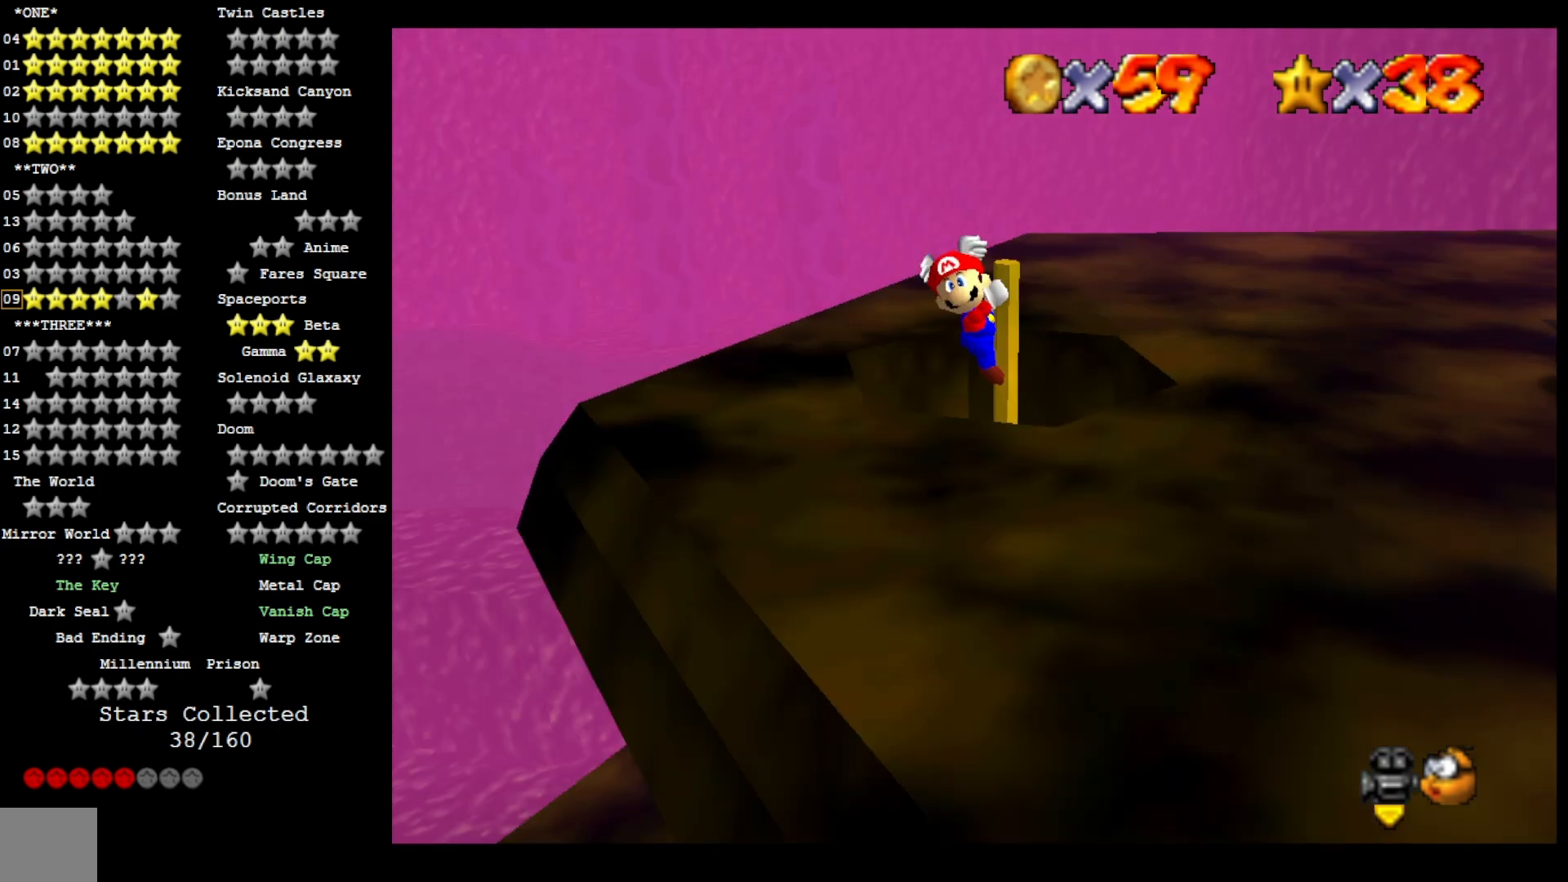
{"dt_ms": 500, "buttons": ["CROSS"], "left_stick": "right", "right_stick": "center", "events": [[133, "right_stick", "center"], [333, "CROSS", "down"], [367, "left_stick", "right"]]}
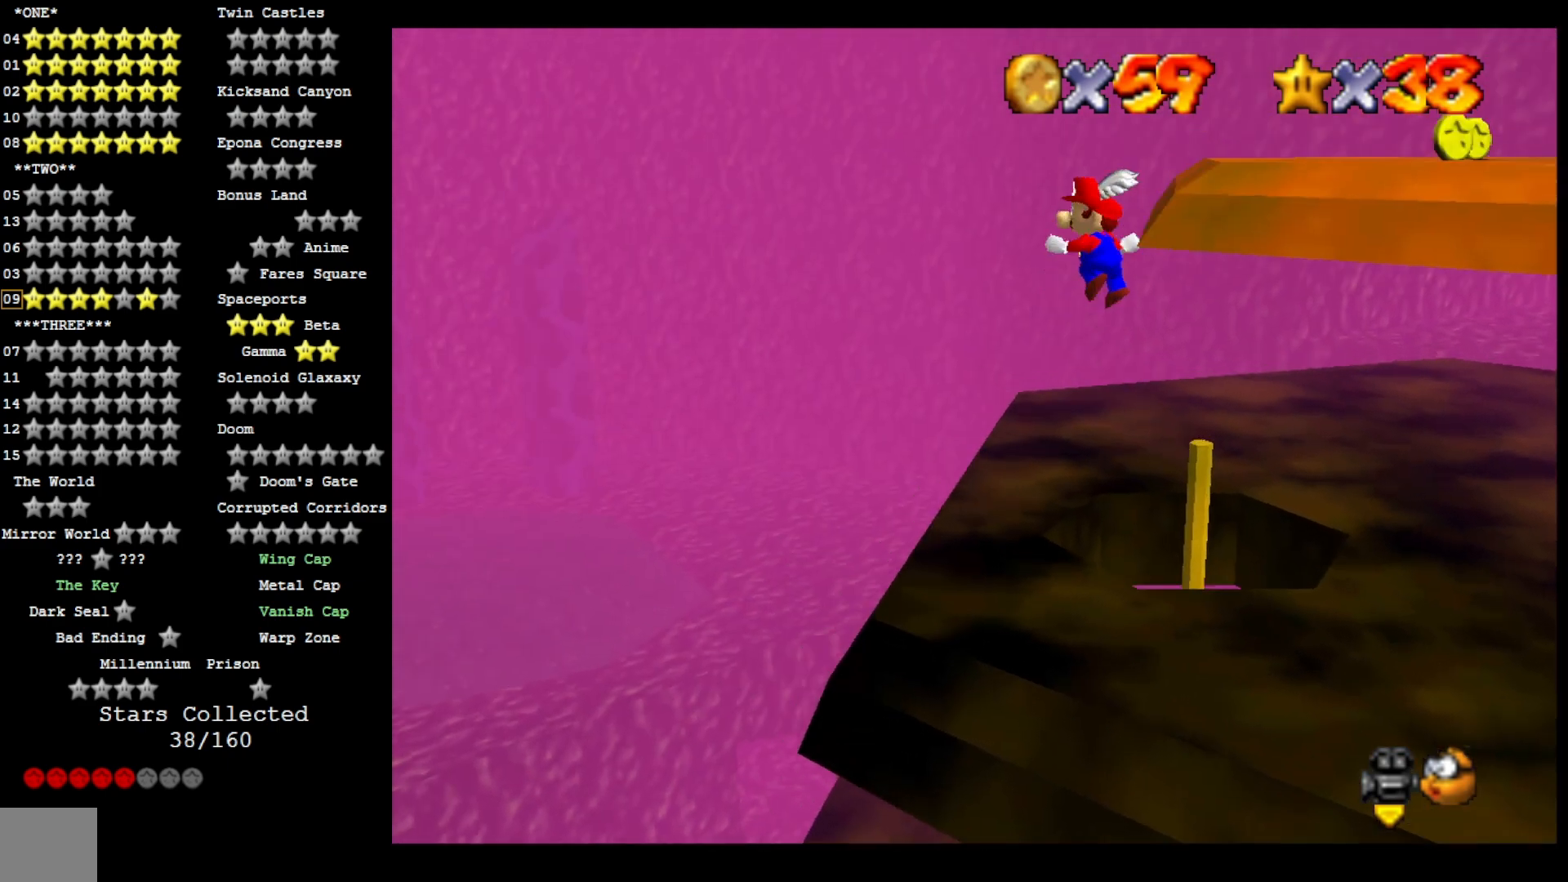
{"dt_ms": 500, "buttons": ["CROSS"], "left_stick": "right", "right_stick": "center", "events": []}
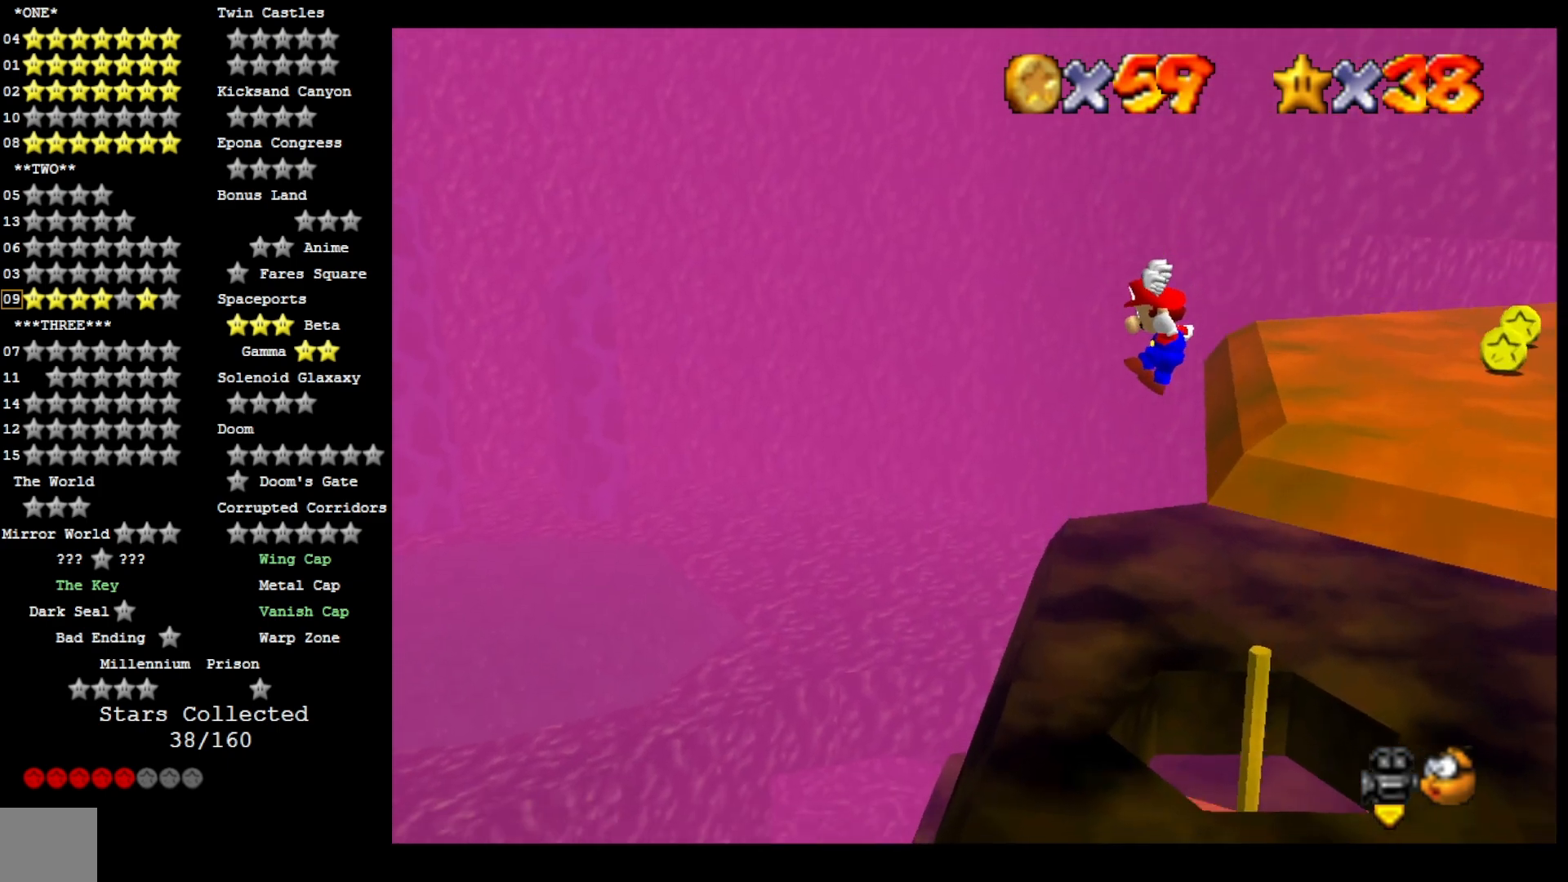
{"dt_ms": 1000, "buttons": [], "left_stick": "up", "right_stick": "center", "events": [[400, "left_stick", "up-right"], [467, "CROSS", "up"], [500, "right_stick", "down-left"], [700, "left_stick", "up"], [700, "right_stick", "center"]]}
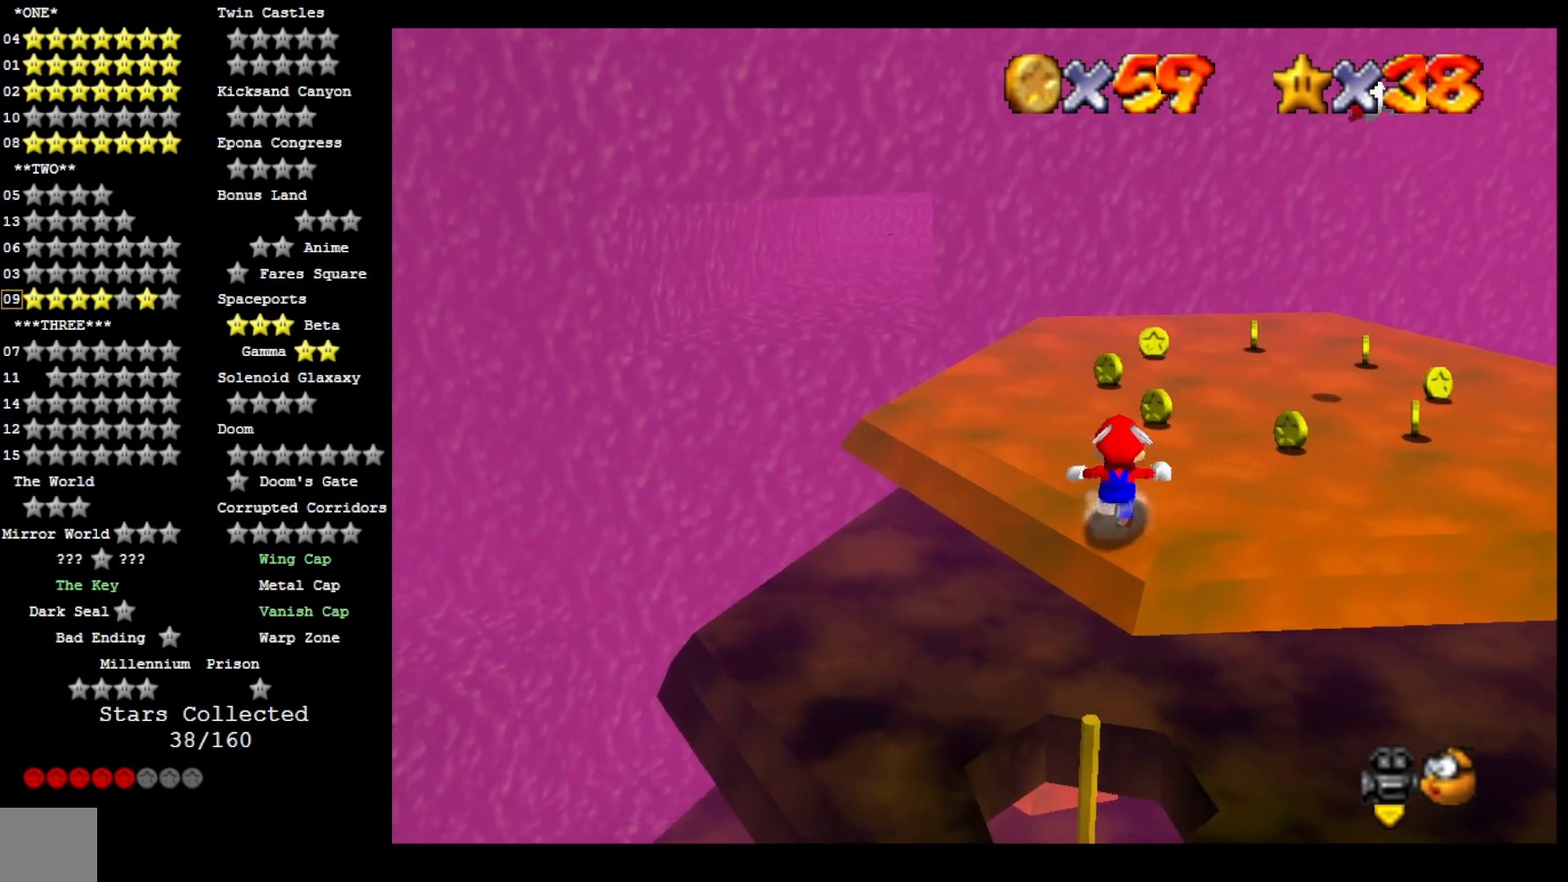
{"dt_ms": 500, "buttons": [], "left_stick": "up-right", "right_stick": "center", "events": [[333, "left_stick", "up-right"]]}
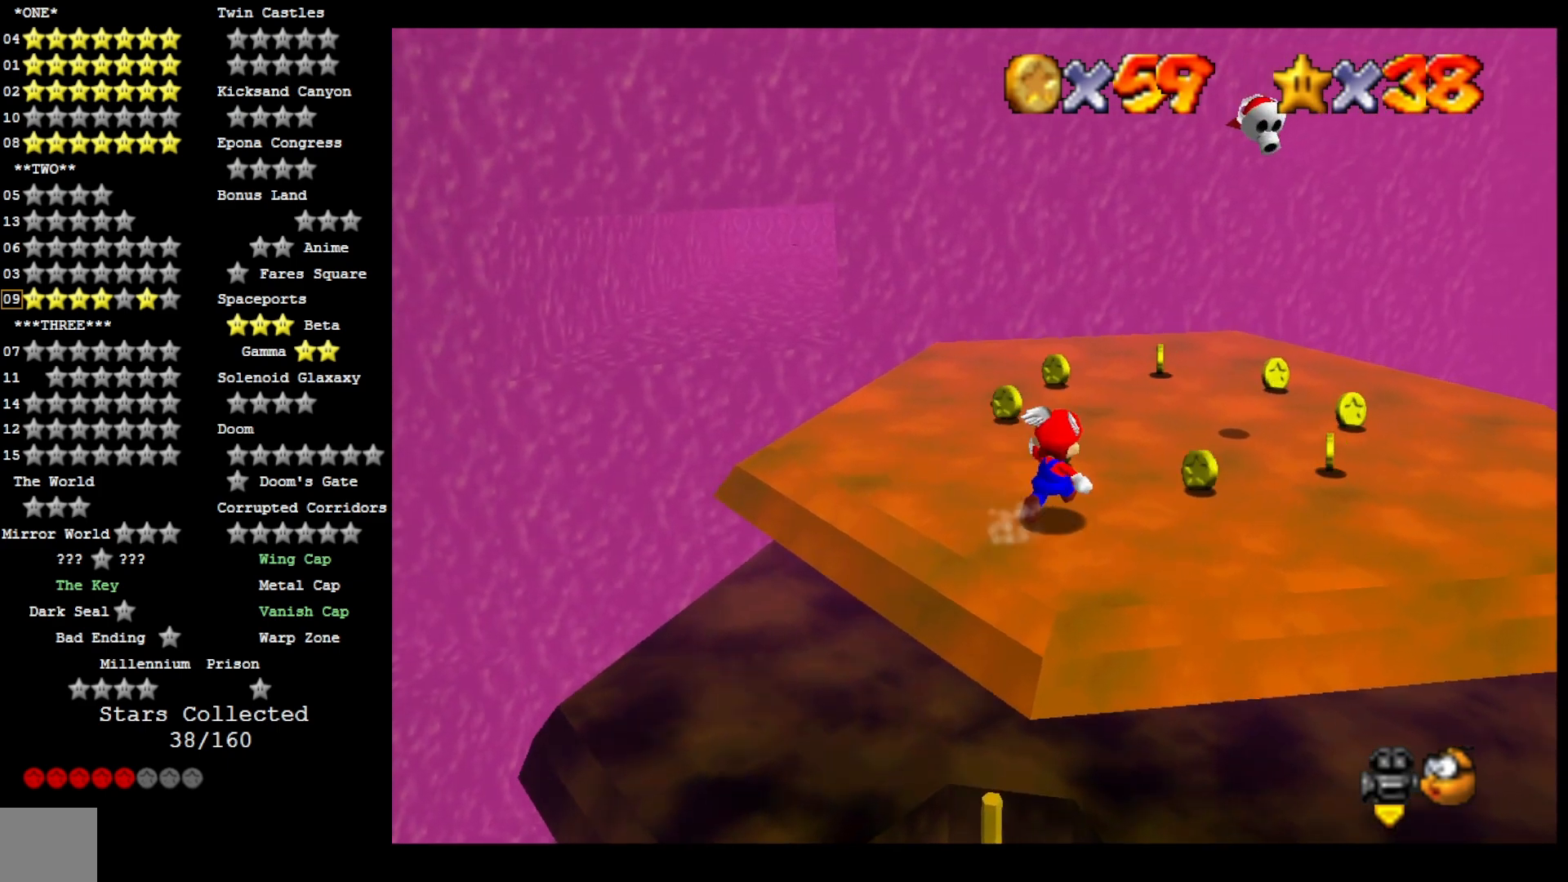
{"dt_ms": 500, "buttons": [], "left_stick": "down-left", "right_stick": "center", "events": [[500, "left_stick", "down-left"]]}
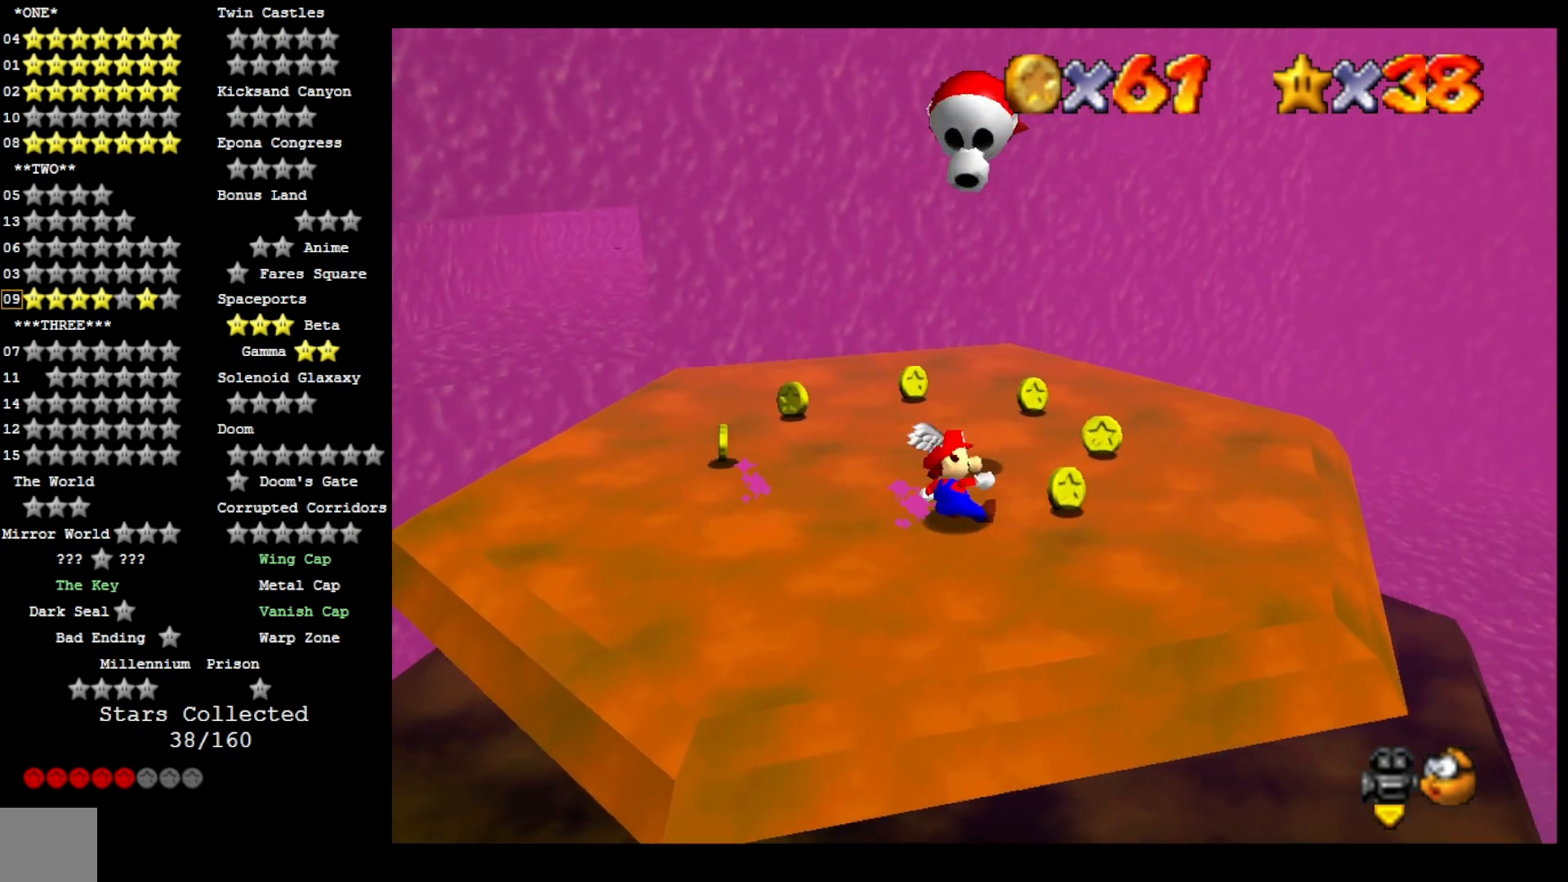
{"dt_ms": 500, "buttons": [], "left_stick": "right", "right_stick": "center", "events": [[67, "left_stick", "up-left"], [133, "CROSS", "down"], [267, "left_stick", "up-right"], [400, "left_stick", "right"], [433, "CROSS", "up"]]}
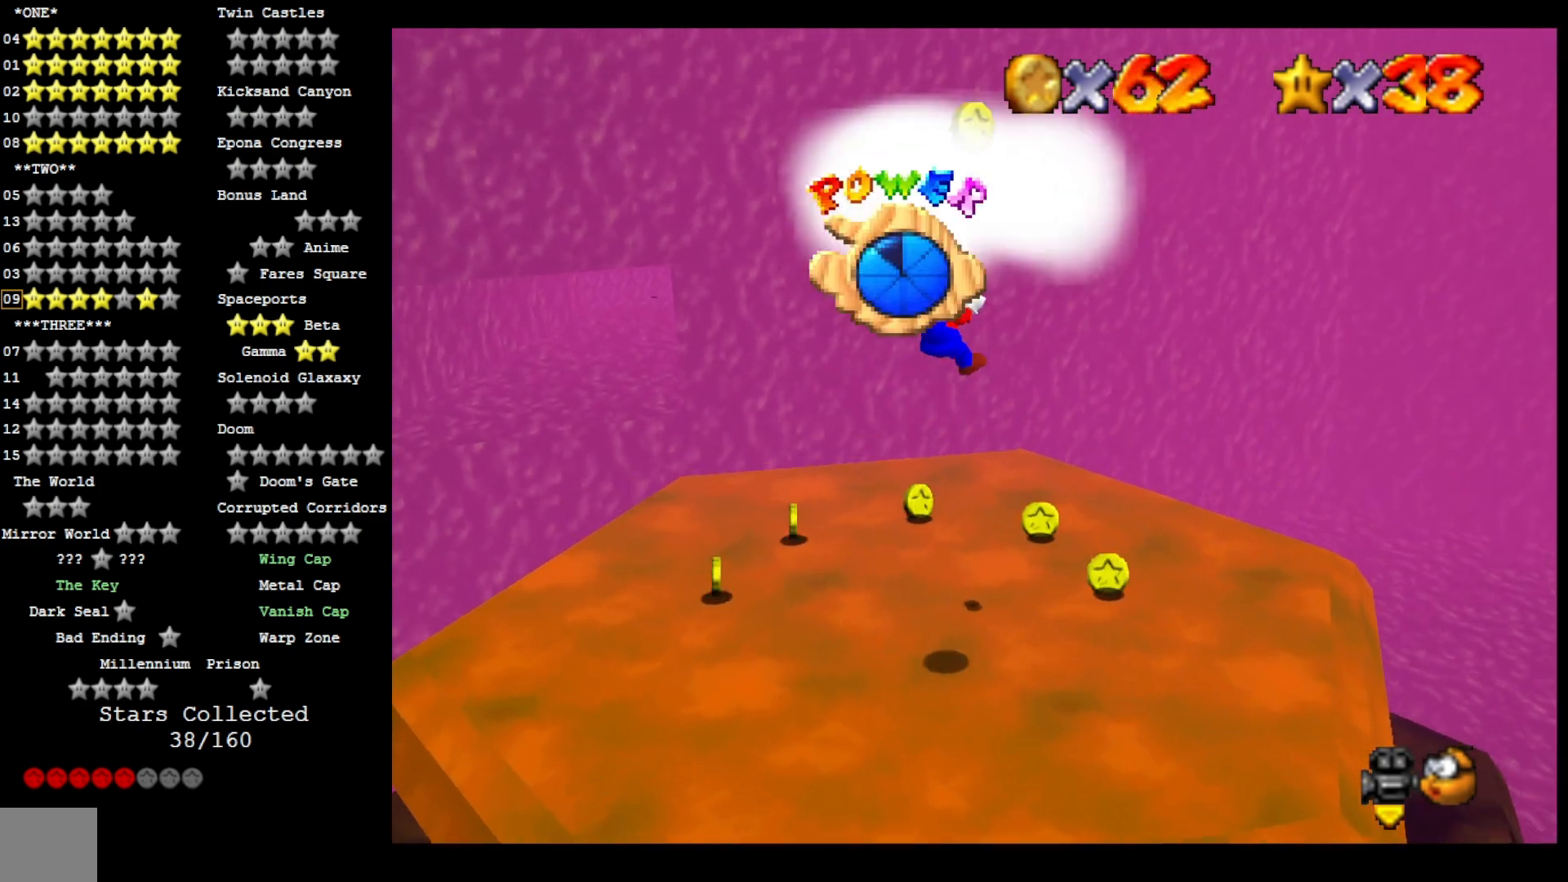
{"dt_ms": 500, "buttons": [], "left_stick": "center", "right_stick": "center", "events": [[200, "left_stick", "up-right"], [467, "left_stick", "center"]]}
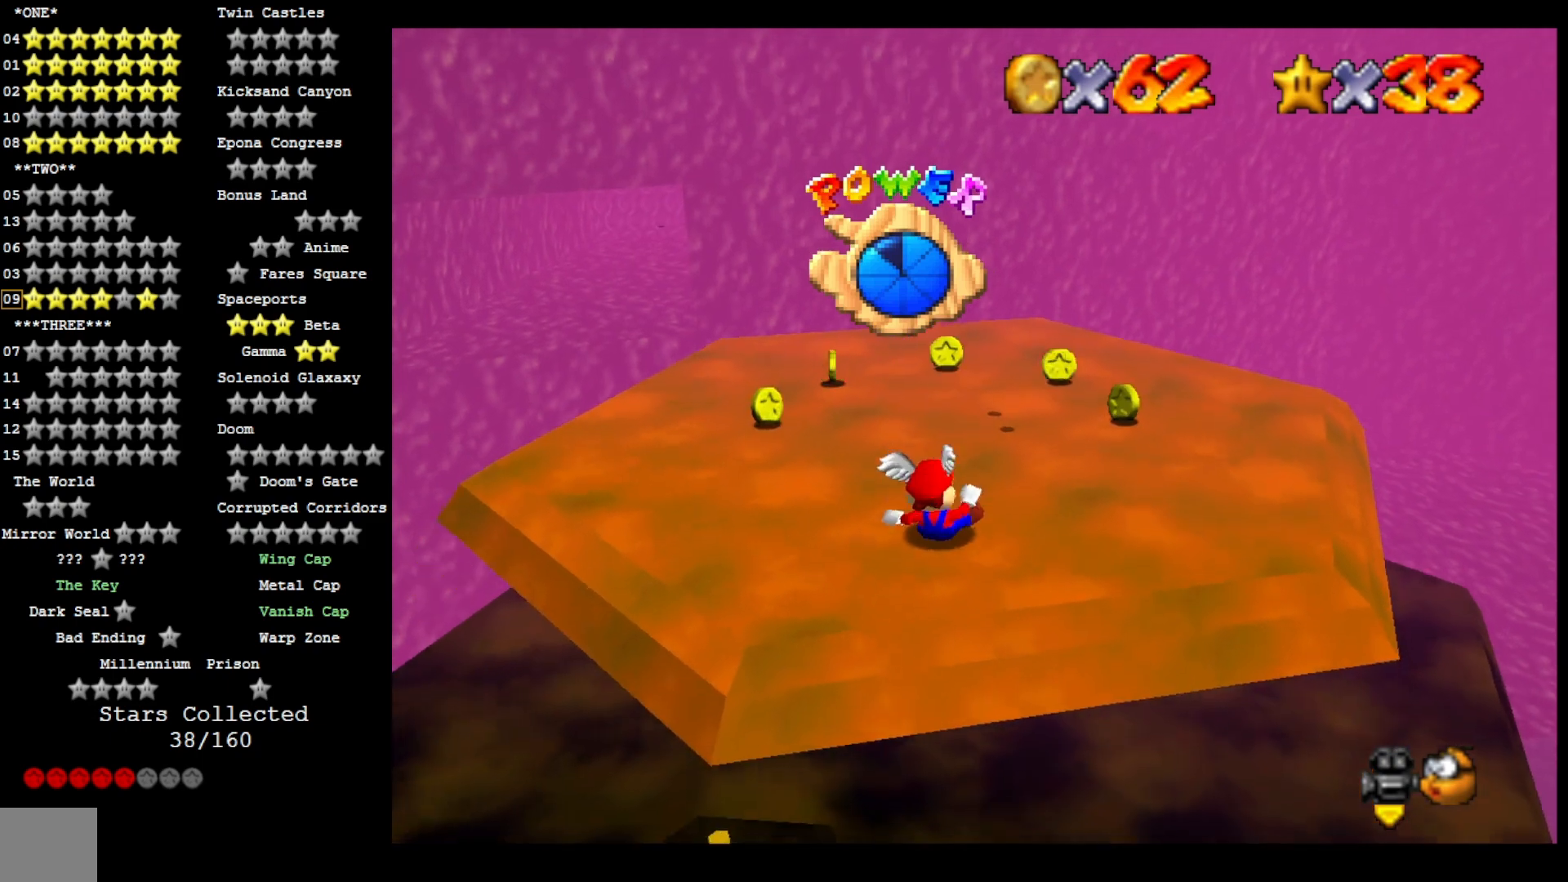
{"dt_ms": 500, "buttons": [], "left_stick": "up", "right_stick": "down-left", "events": [[367, "left_stick", "up"], [467, "right_stick", "down-left"]]}
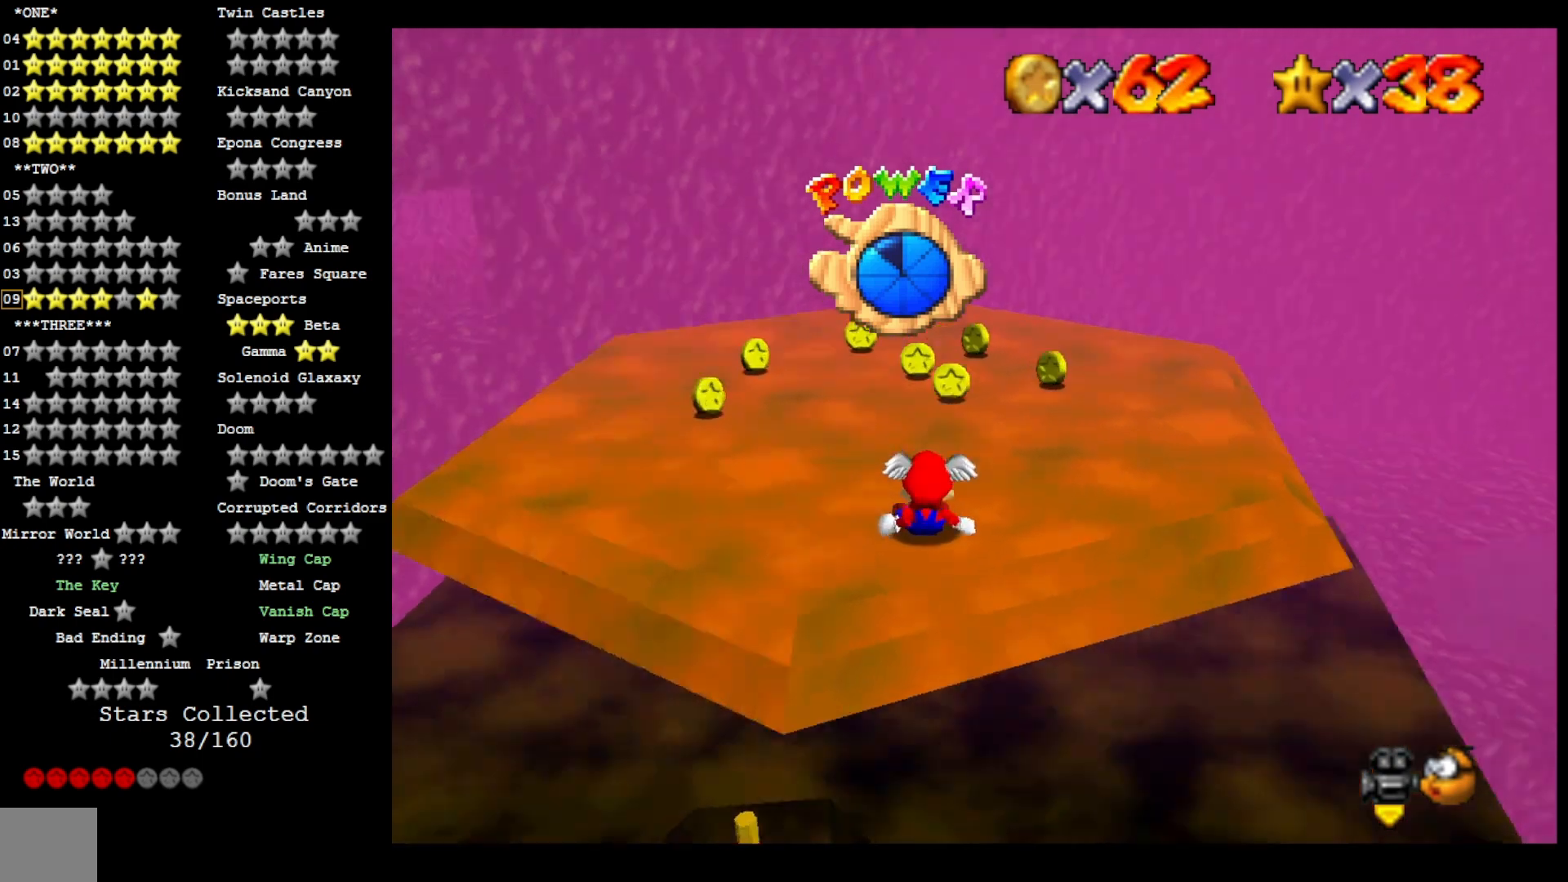
{"dt_ms": 500, "buttons": [], "left_stick": "up", "right_stick": "center", "events": [[167, "right_stick", "center"]]}
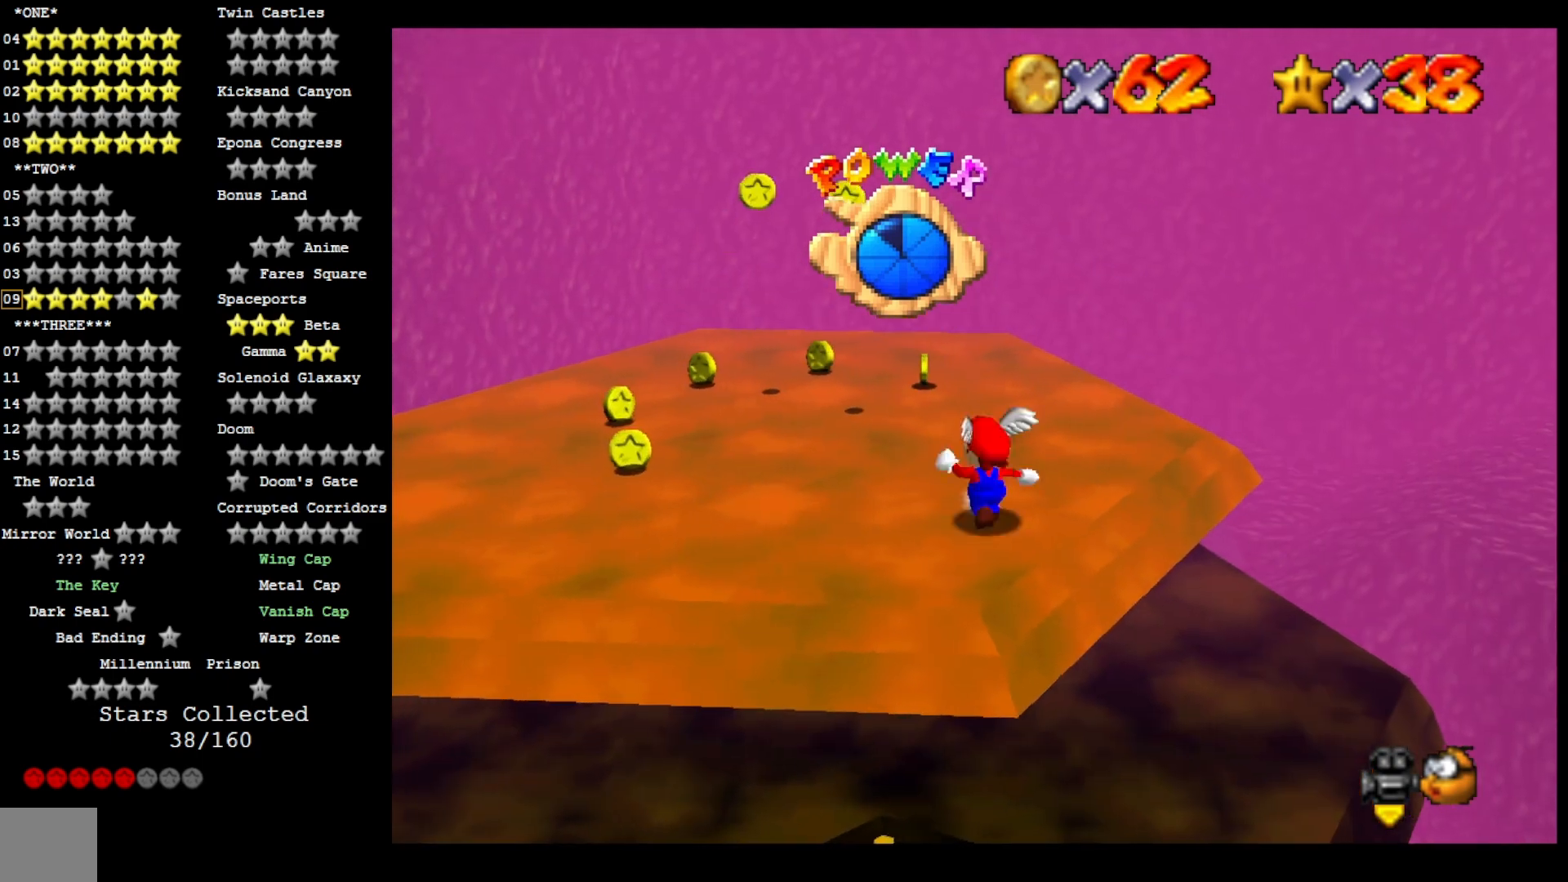
{"dt_ms": 500, "buttons": [], "left_stick": "up", "right_stick": "down-right", "events": [[167, "CROSS", "down"], [200, "SQUARE", "down"], [333, "CROSS", "up"], [333, "SQUARE", "up"], [500, "right_stick", "down-right"]]}
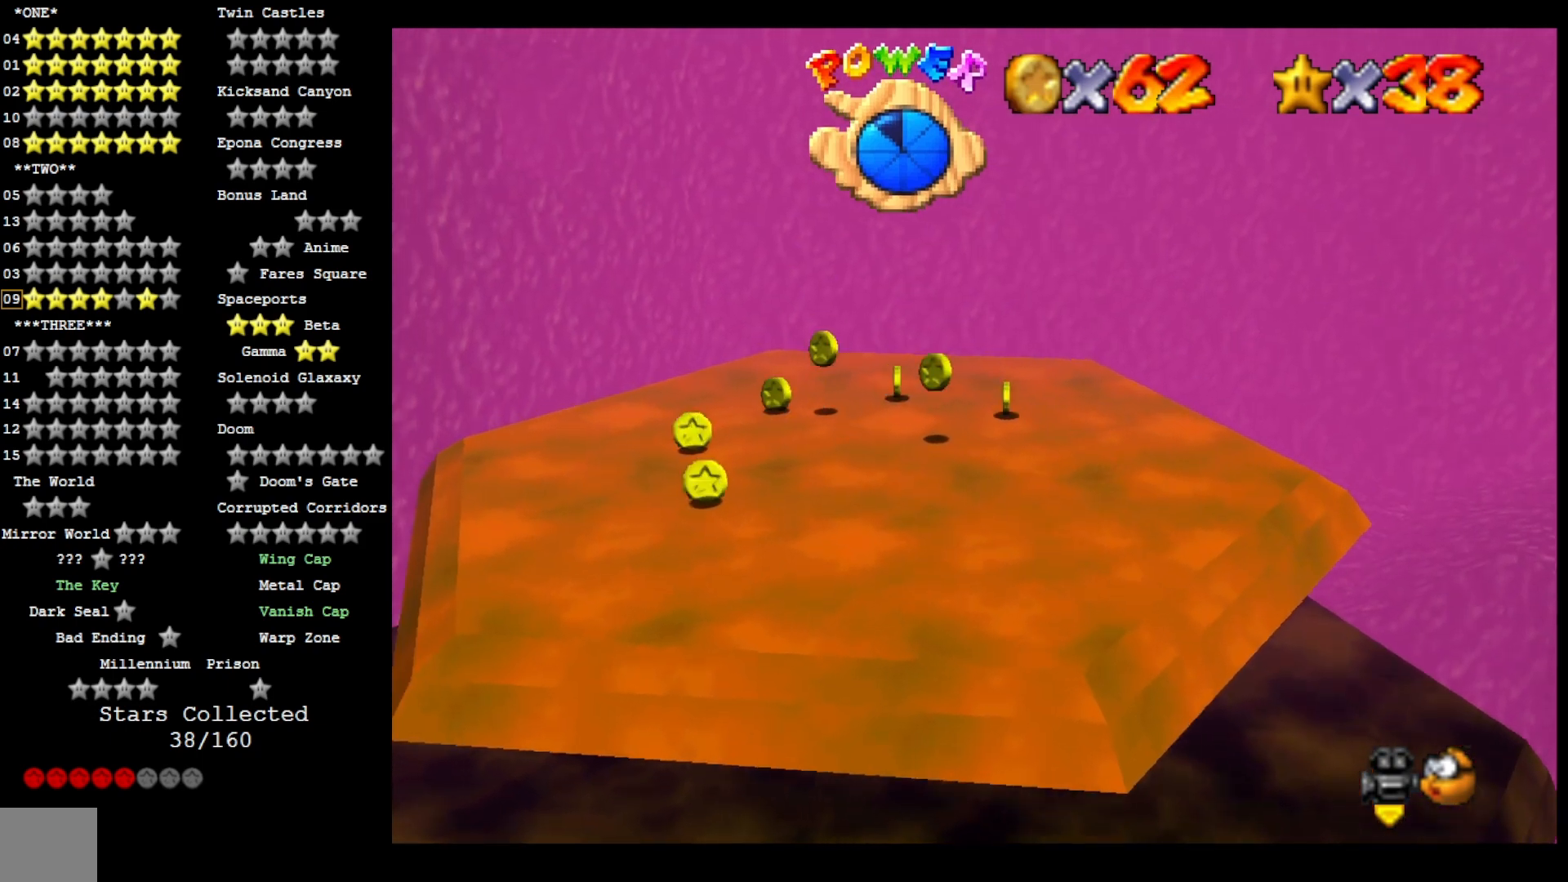
{"dt_ms": 500, "buttons": [], "left_stick": "up", "right_stick": "center", "events": [[67, "right_stick", "center"], [133, "CROSS", "down"], [267, "CROSS", "up"]]}
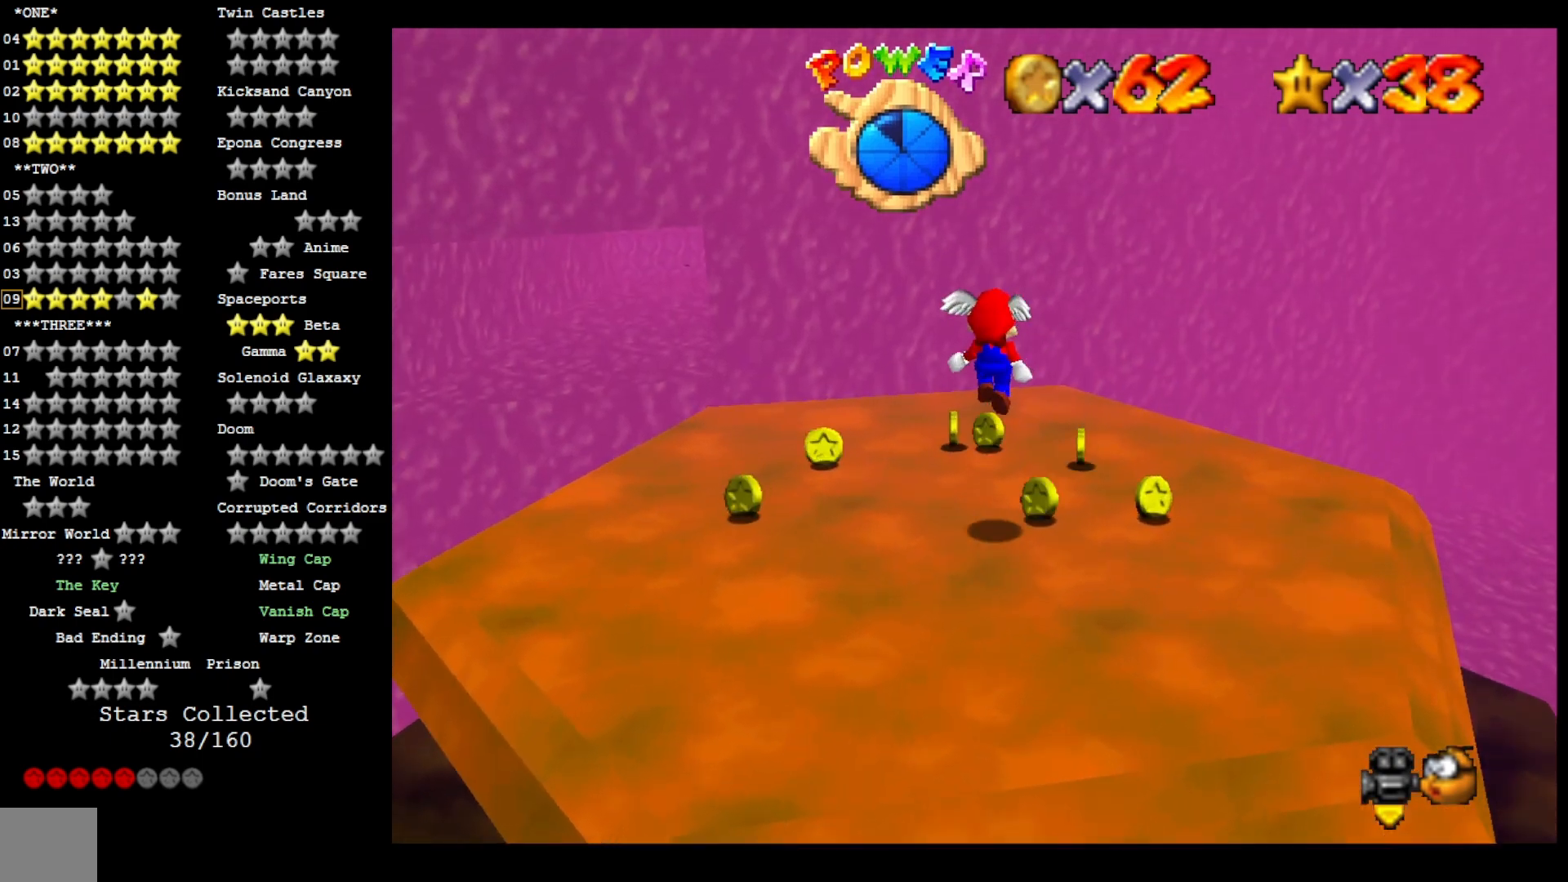
{"dt_ms": 500, "buttons": ["CROSS"], "left_stick": "up-left", "right_stick": "center", "events": [[67, "right_stick", "left"], [100, "left_stick", "up-left"], [200, "right_stick", "center"], [333, "CROSS", "down"]]}
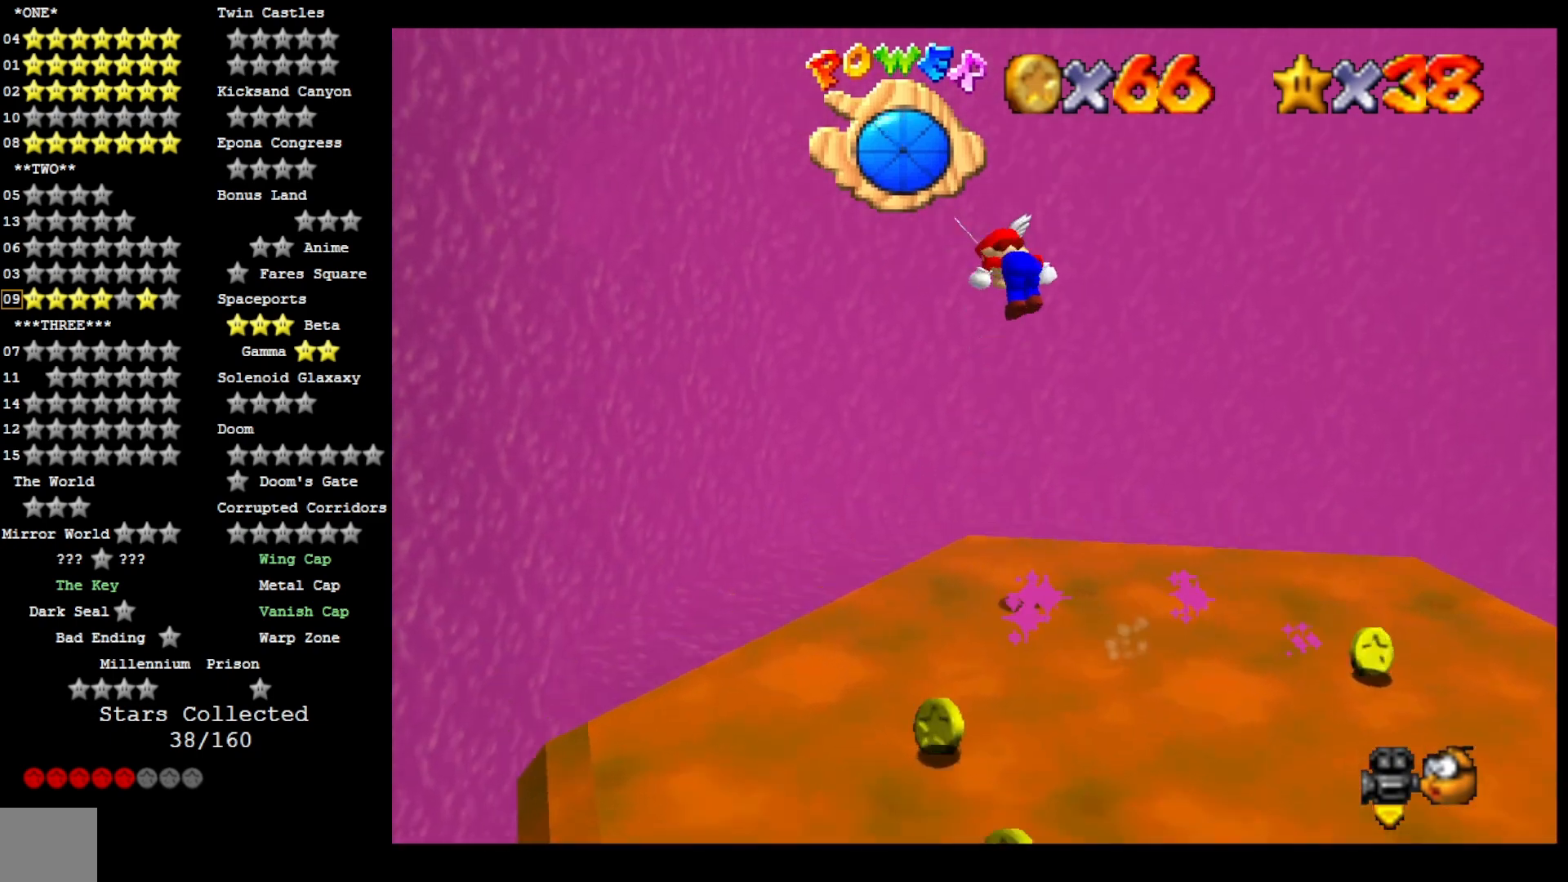
{"dt_ms": 500, "buttons": [], "left_stick": "center", "right_stick": "center", "events": [[367, "CROSS", "up"], [467, "left_stick", "center"]]}
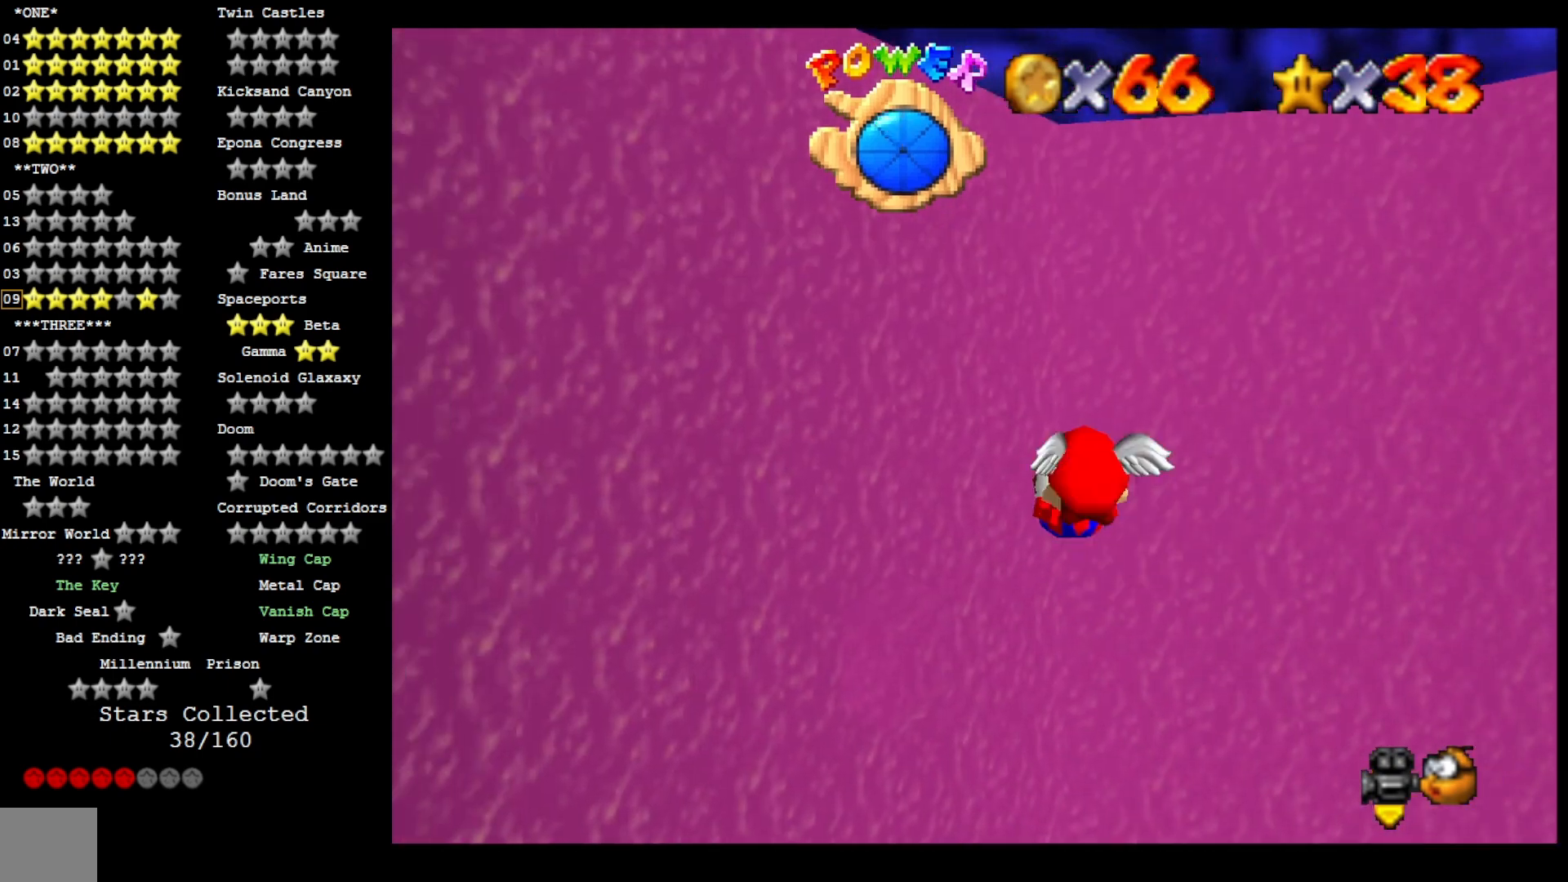
{"dt_ms": 500, "buttons": [], "left_stick": "left", "right_stick": "center", "events": [[233, "left_stick", "left"]]}
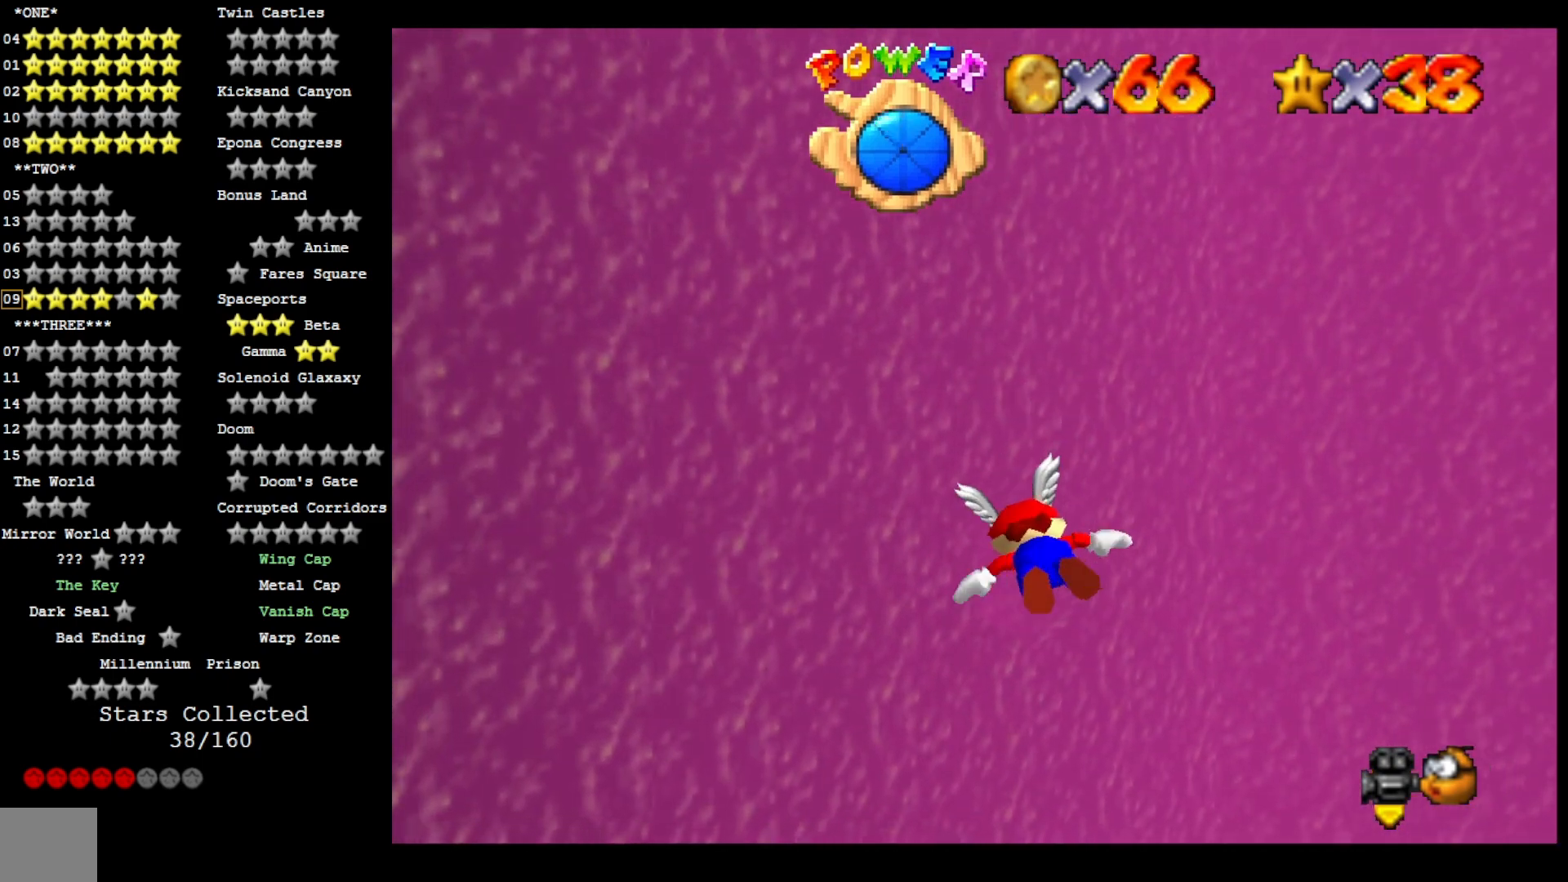
{"dt_ms": 500, "buttons": [], "left_stick": "center", "right_stick": "center", "events": [[267, "left_stick", "center"]]}
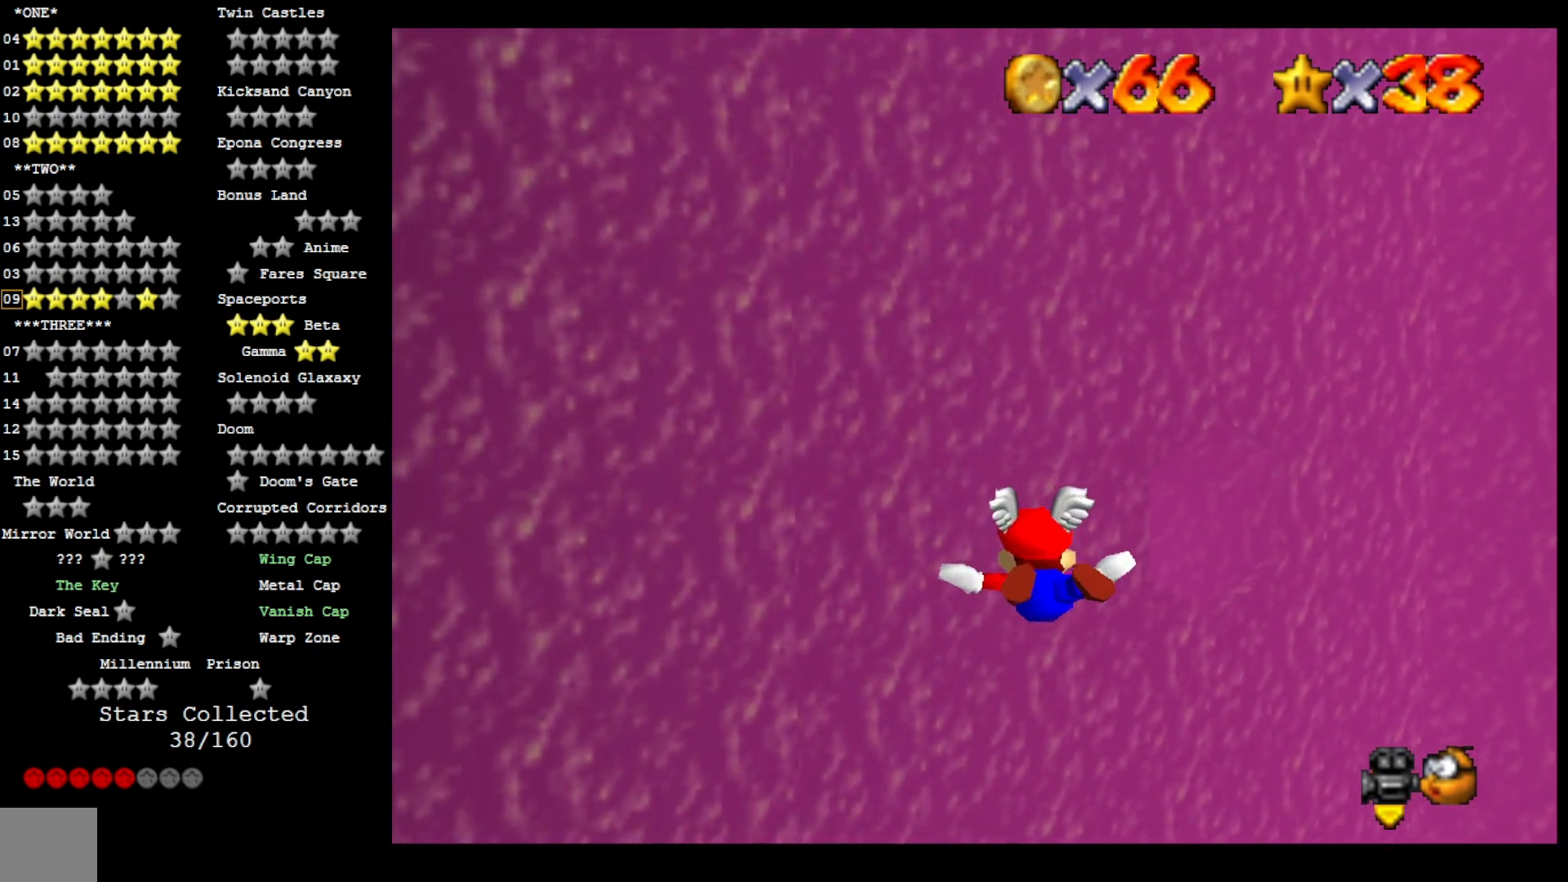
{"dt_ms": 500, "buttons": [], "left_stick": "center", "right_stick": "center", "events": []}
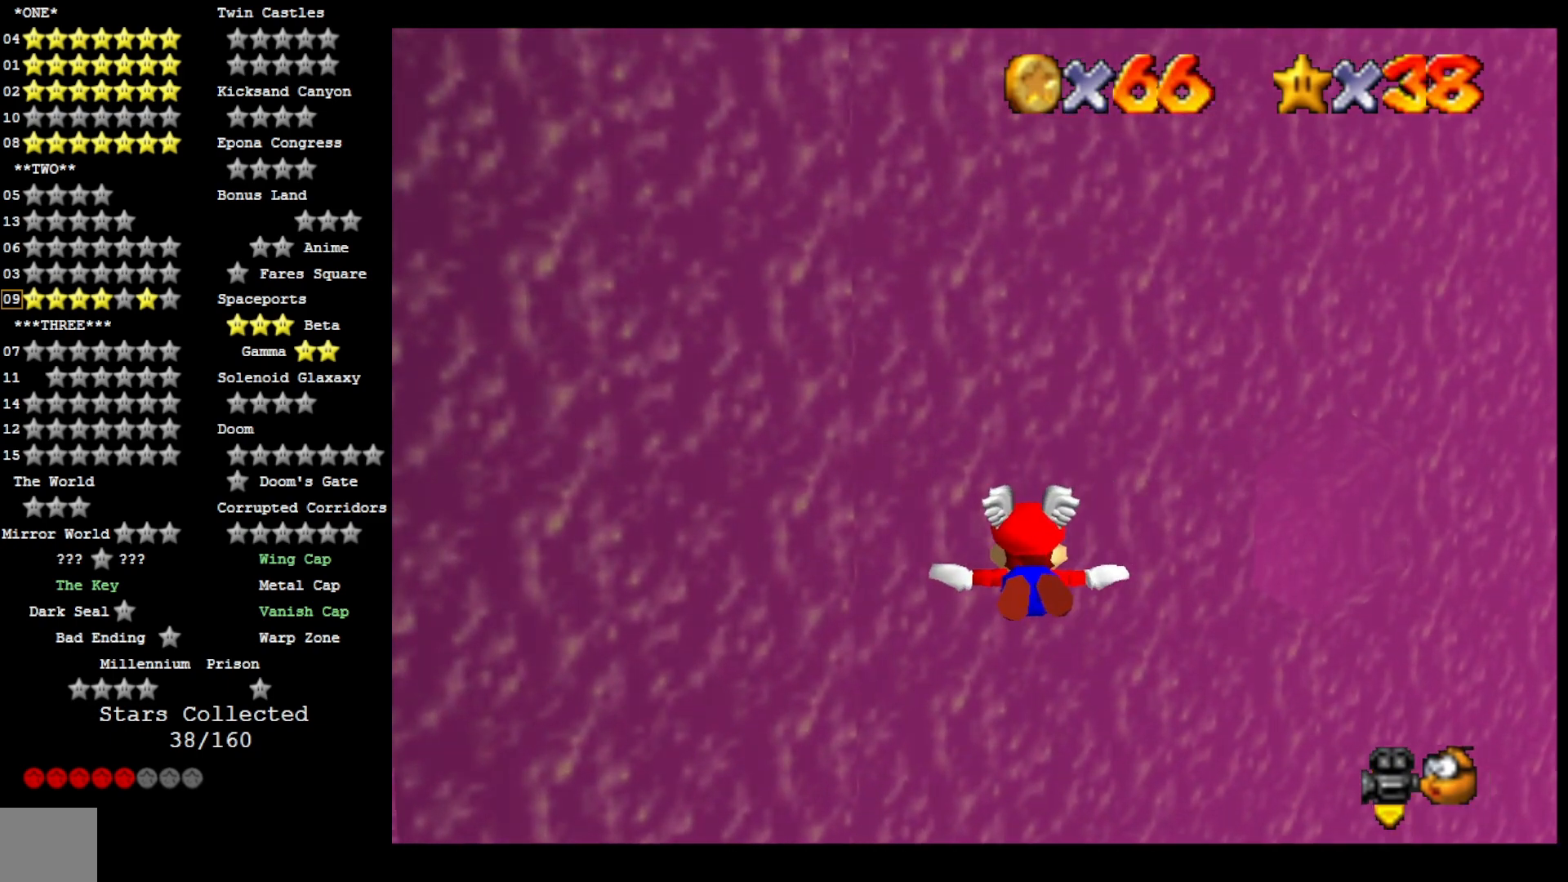
{"dt_ms": 500, "buttons": [], "left_stick": "center", "right_stick": "center", "events": []}
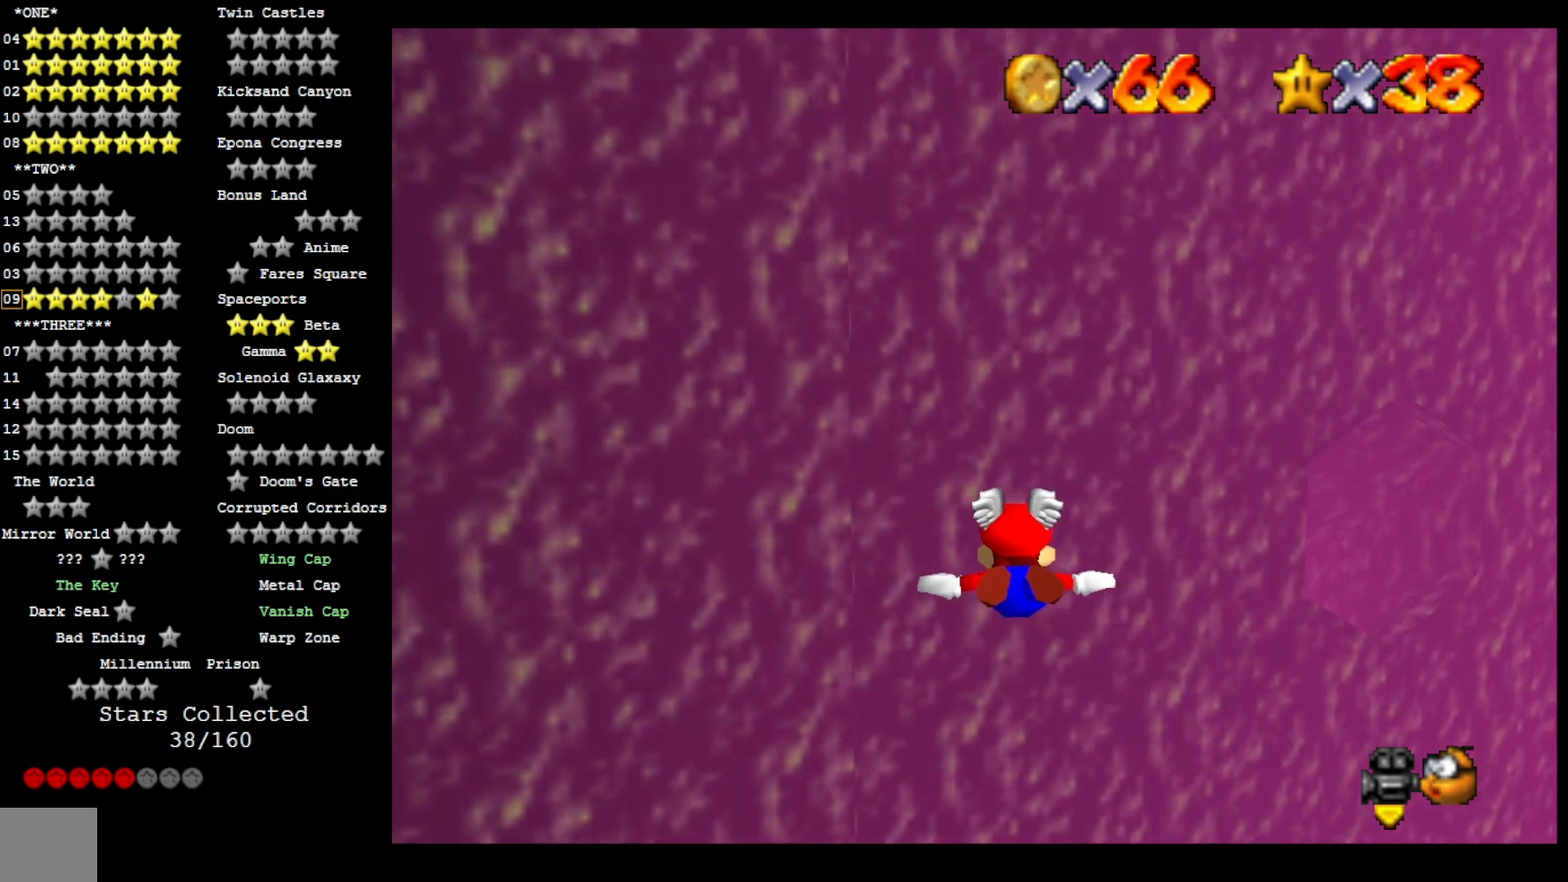
{"dt_ms": 1000, "buttons": [], "left_stick": "center", "right_stick": "center", "events": [[233, "left_stick", "right"], [900, "left_stick", "center"]]}